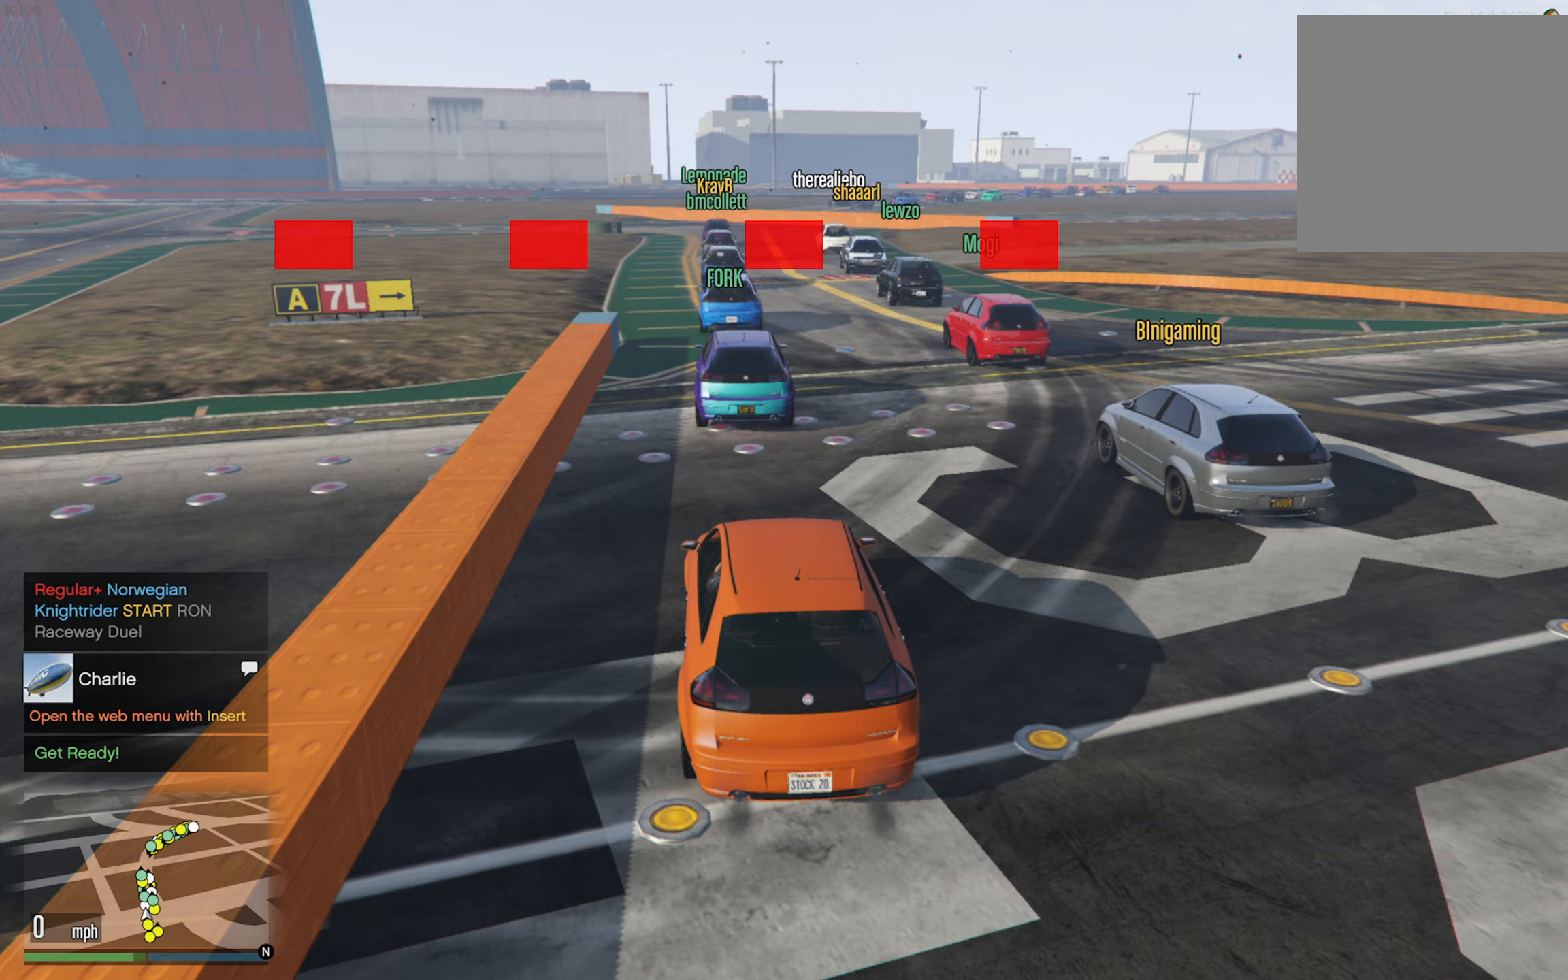
Gameplay with a controller (Xbox layout); each line is a JSON object with the inputs held at the frame after it. "events" lists button and stick changes between this image and that frame as [ms after this image, input, new state], when the widget could be followed in between.
{"buttons": [], "left_stick": "center", "right_stick": "center", "events": []}
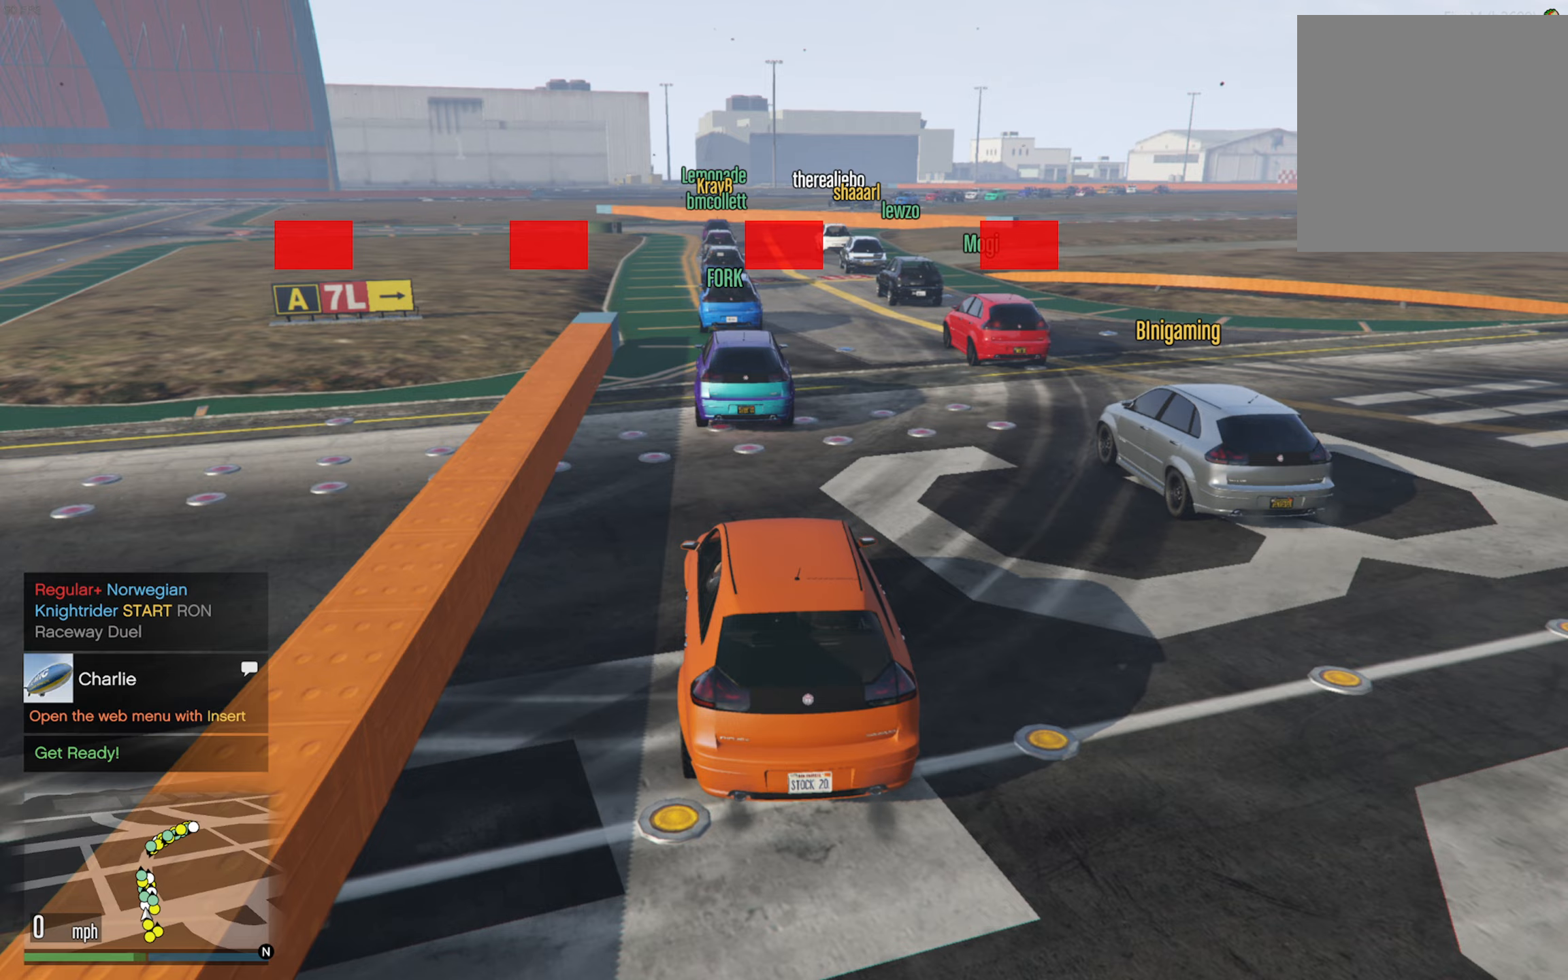
{"buttons": [], "left_stick": "center", "right_stick": "center", "events": []}
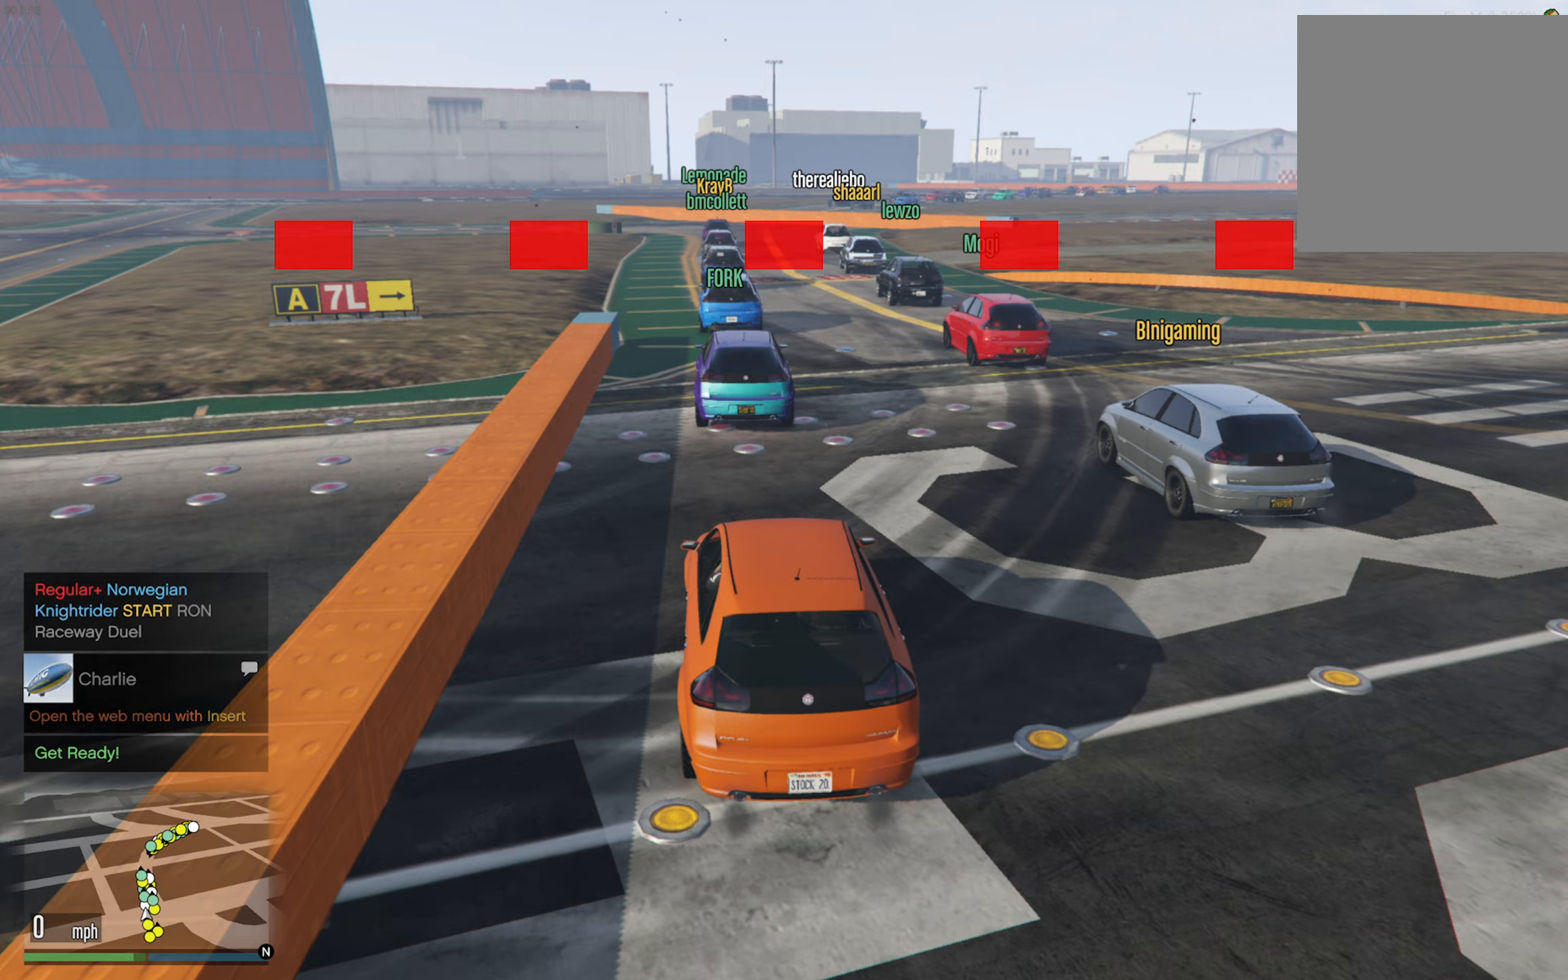
{"buttons": [], "left_stick": "center", "right_stick": "center", "events": []}
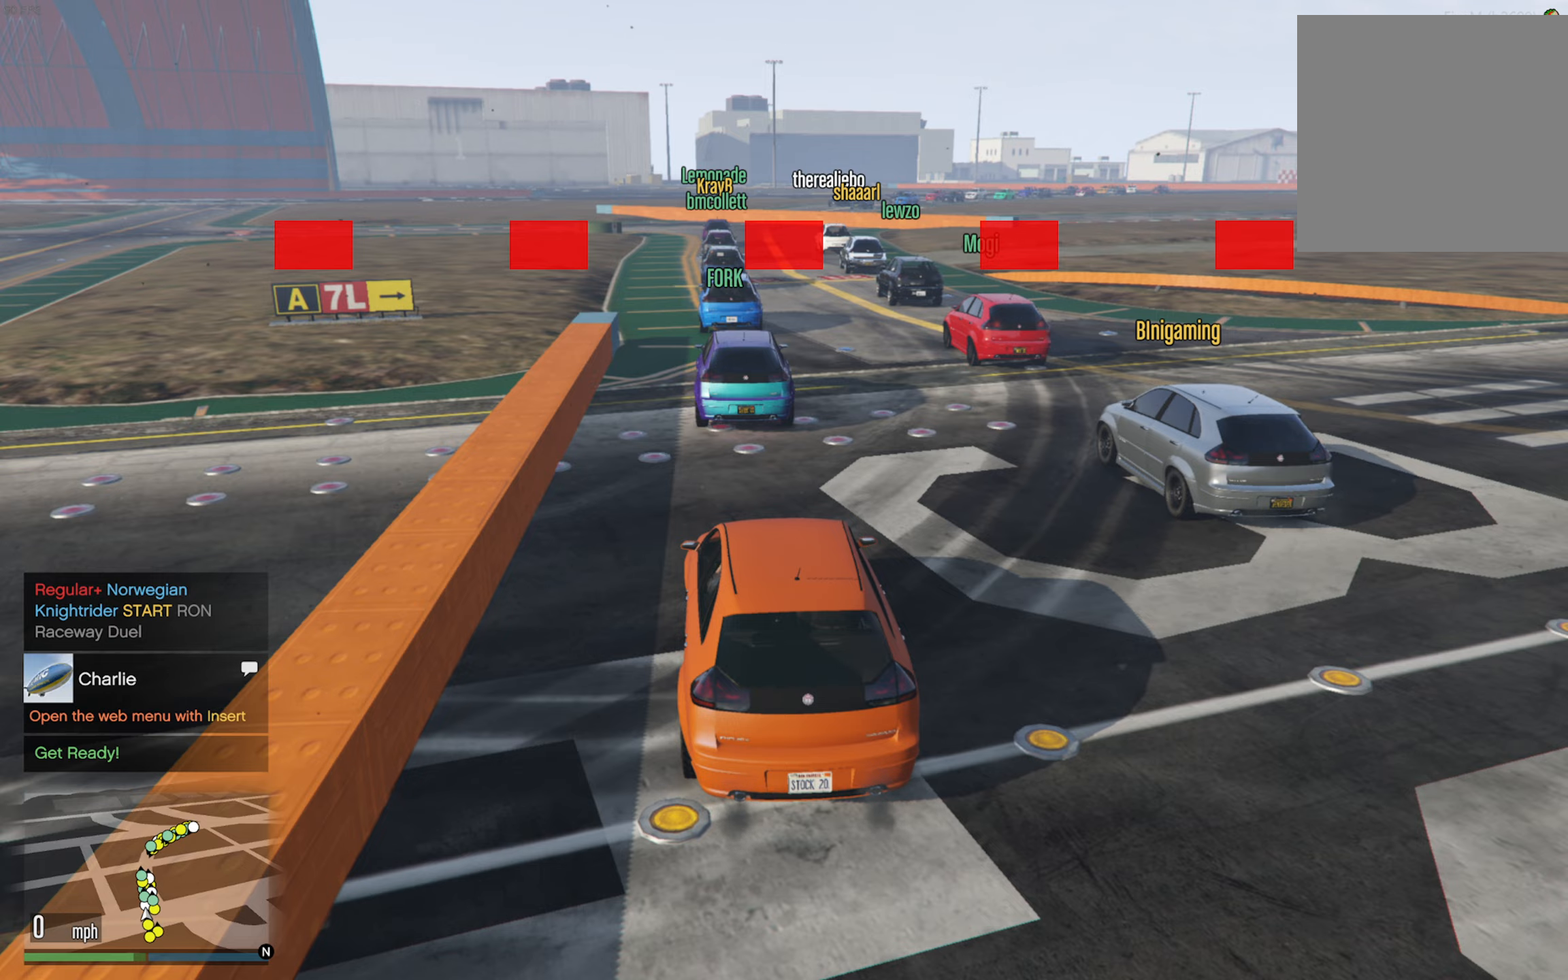
{"buttons": [], "left_stick": "center", "right_stick": "center", "events": []}
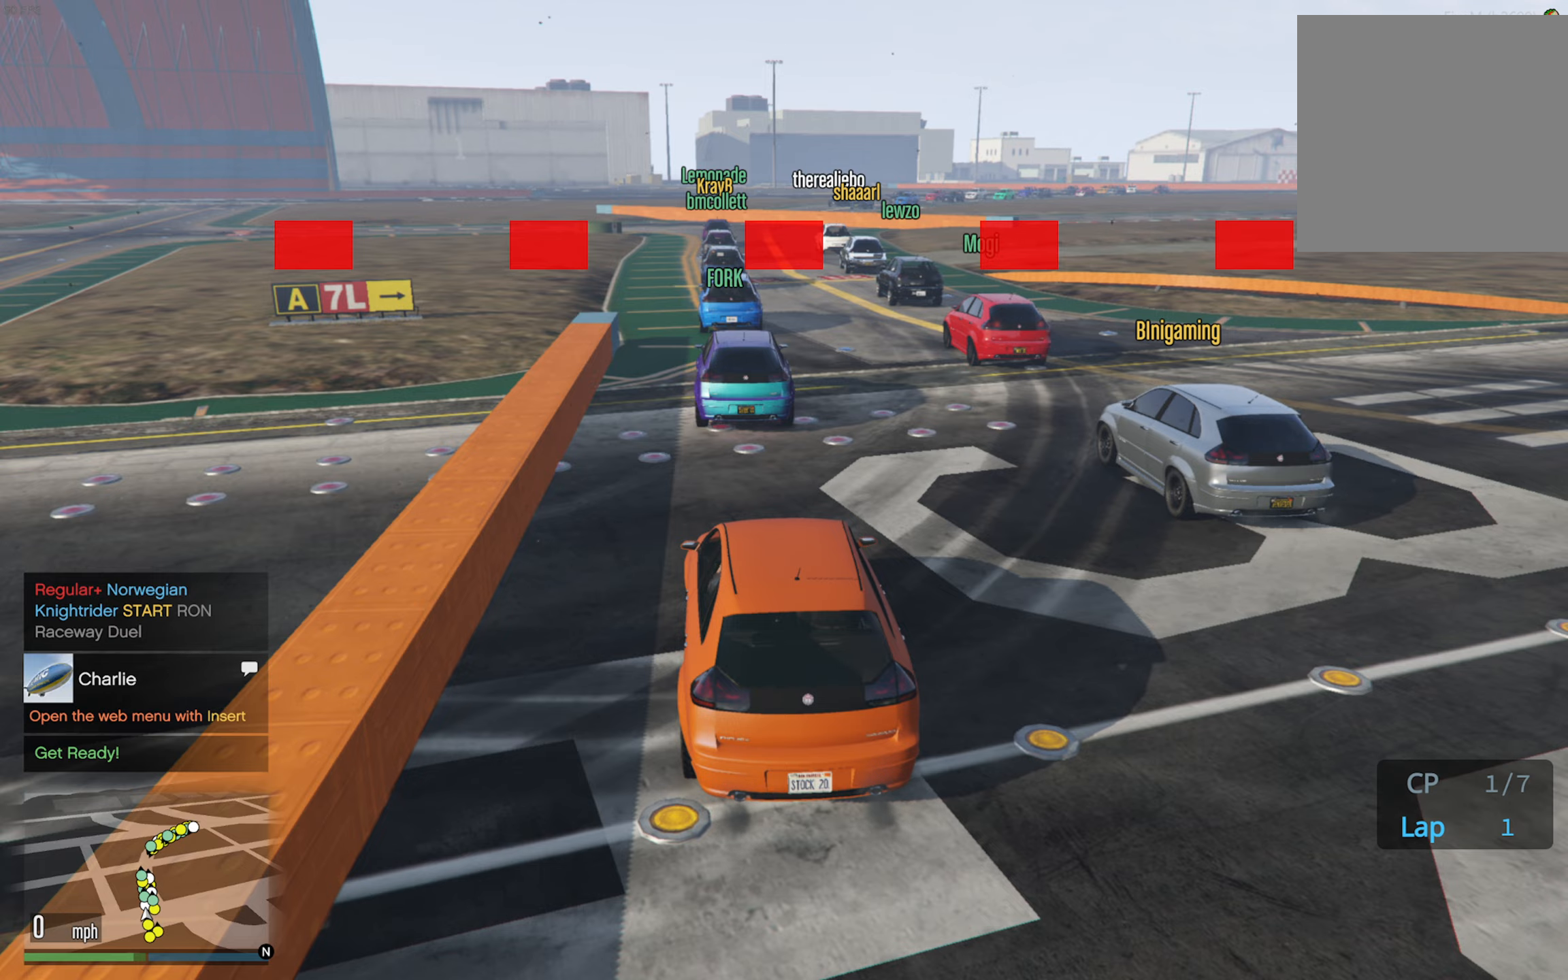
{"buttons": [], "left_stick": "center", "right_stick": "center", "events": []}
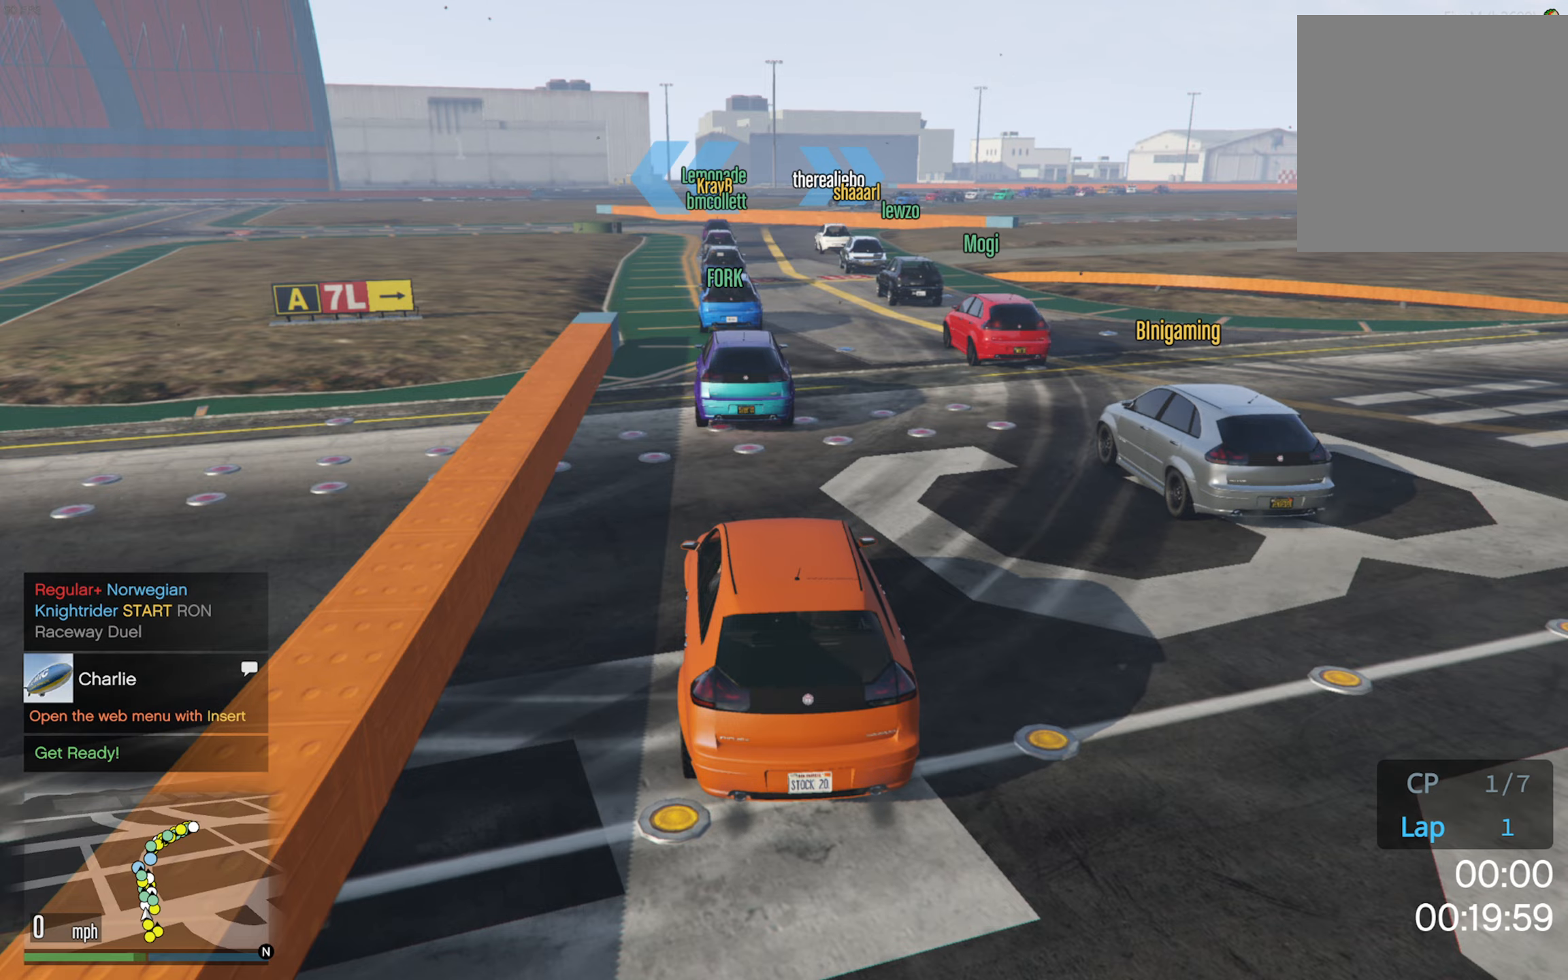
{"buttons": ["R2"], "left_stick": "center", "right_stick": "center", "events": [[17, "R2", "down"]]}
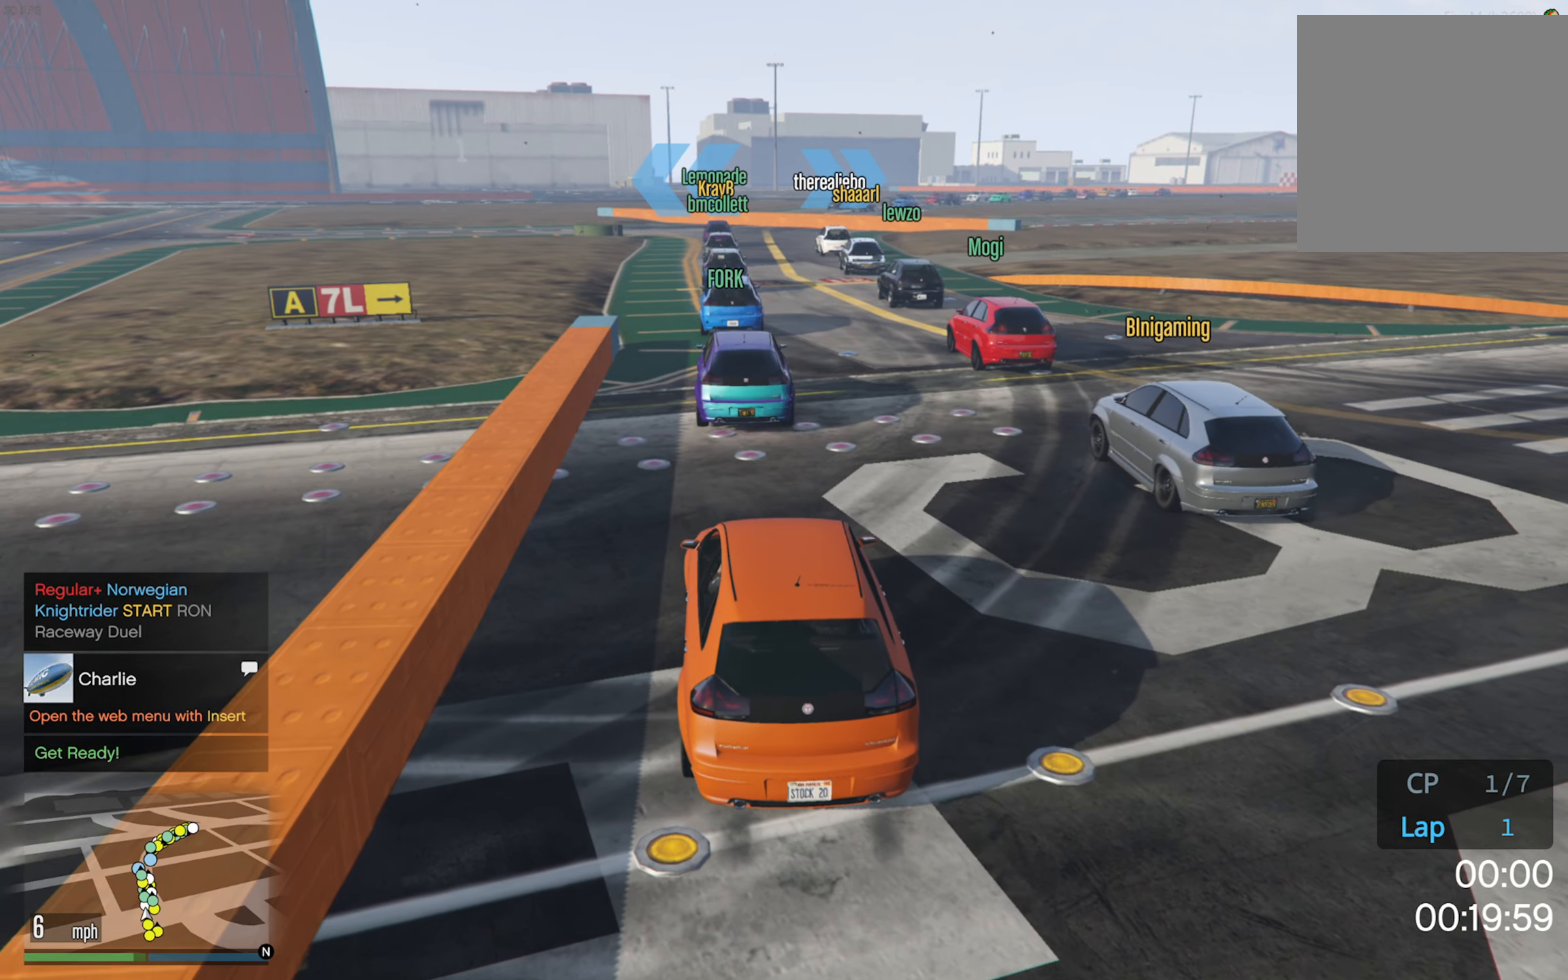
{"buttons": ["R2"], "left_stick": "center", "right_stick": "center", "events": []}
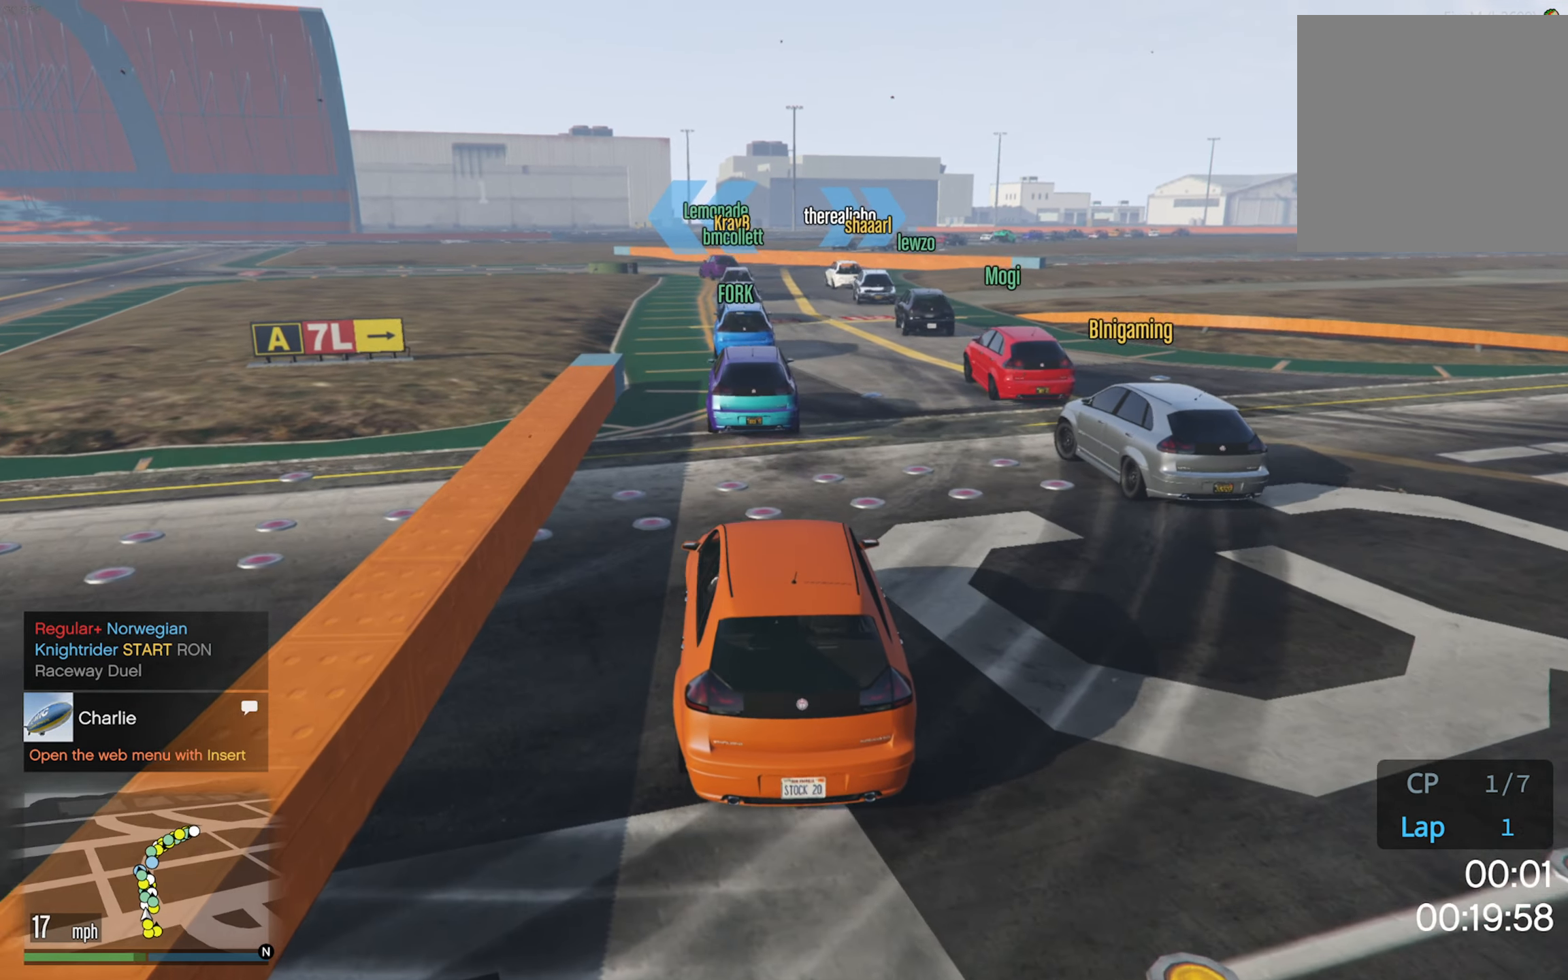
{"buttons": ["R2"], "left_stick": "center", "right_stick": "center", "events": []}
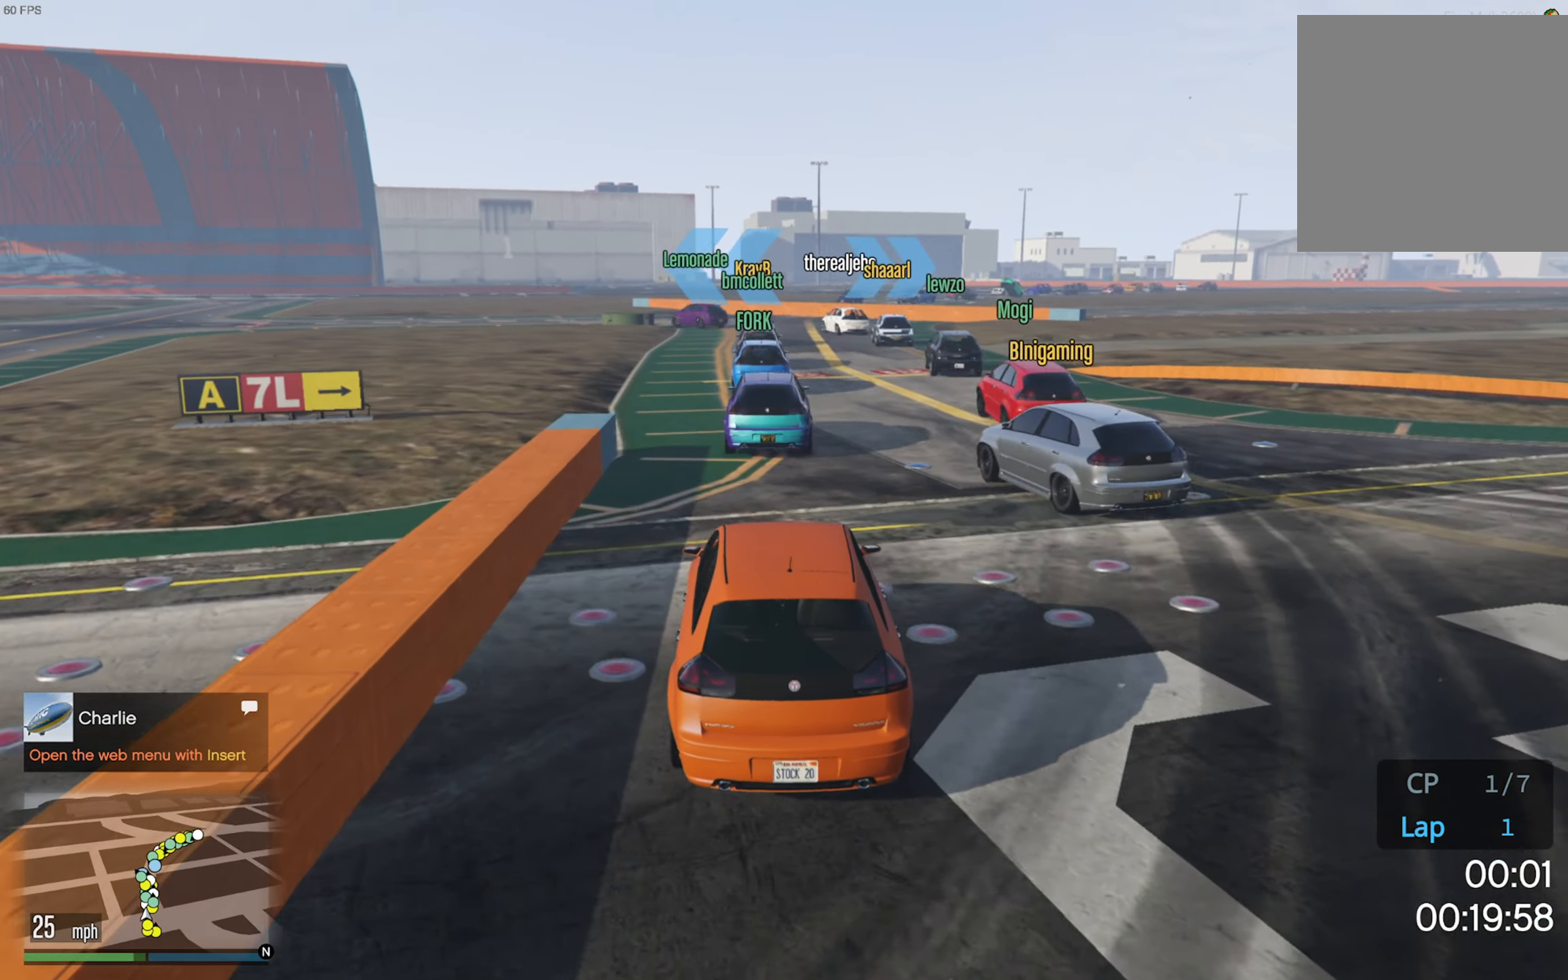
{"buttons": ["R2"], "left_stick": "center", "right_stick": "center", "events": []}
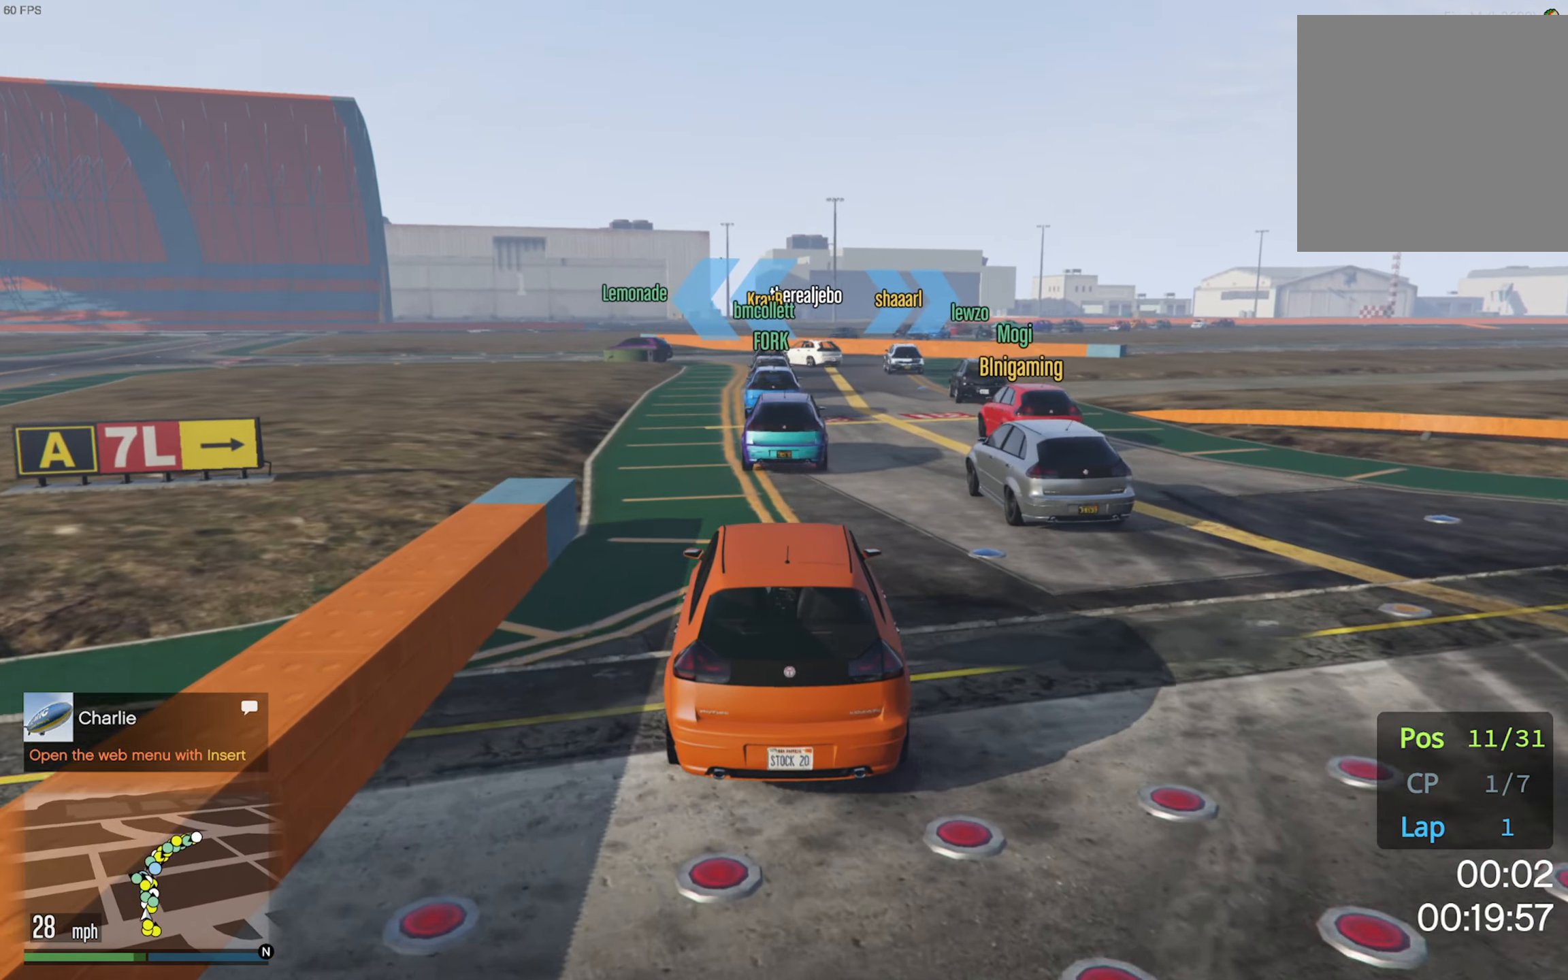
{"buttons": ["R2"], "left_stick": "center", "right_stick": "center", "events": [[300, "left_stick", "down-right"], [400, "left_stick", "center"]]}
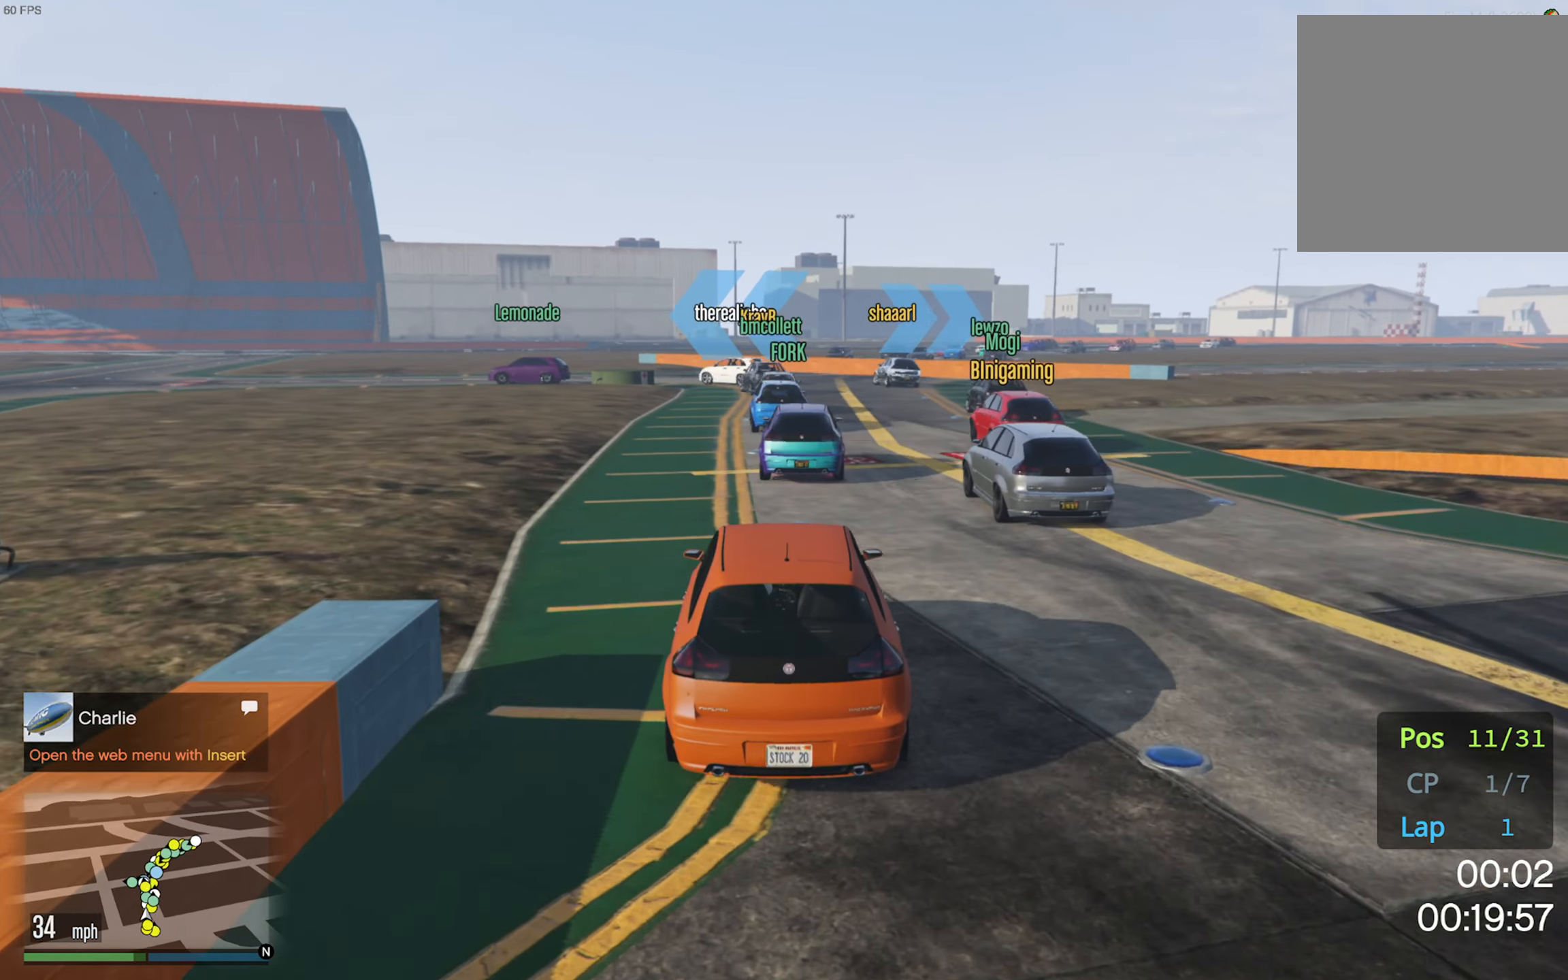
{"buttons": ["R2"], "left_stick": "center", "right_stick": "center", "events": []}
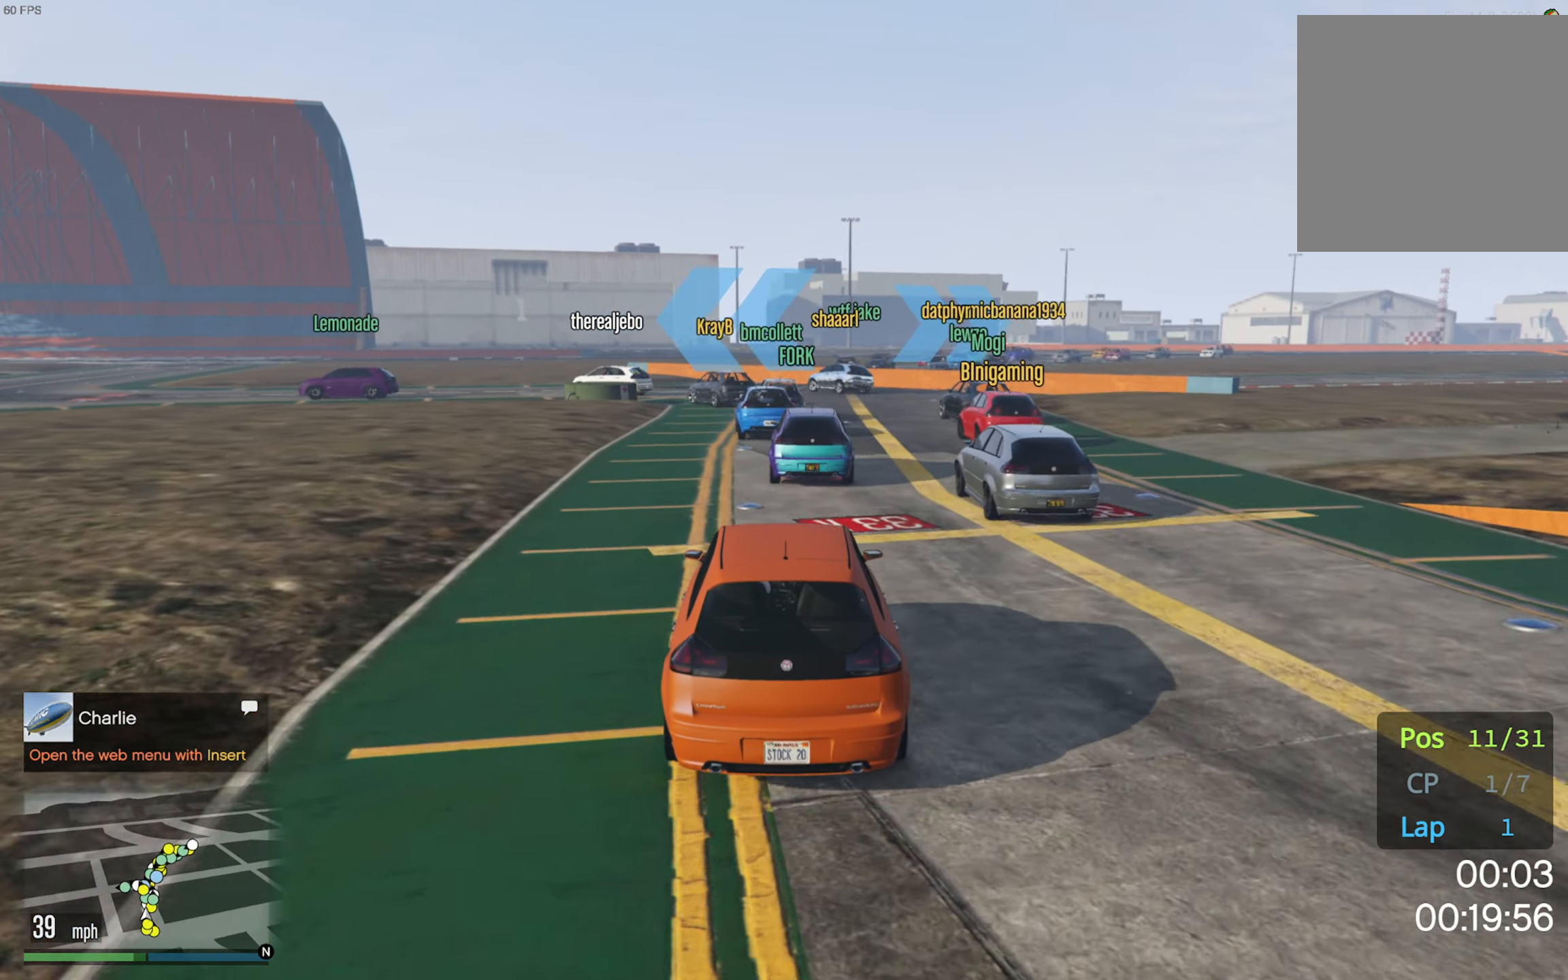
{"buttons": [], "left_stick": "center", "right_stick": "center", "events": [[400, "R2", "up"]]}
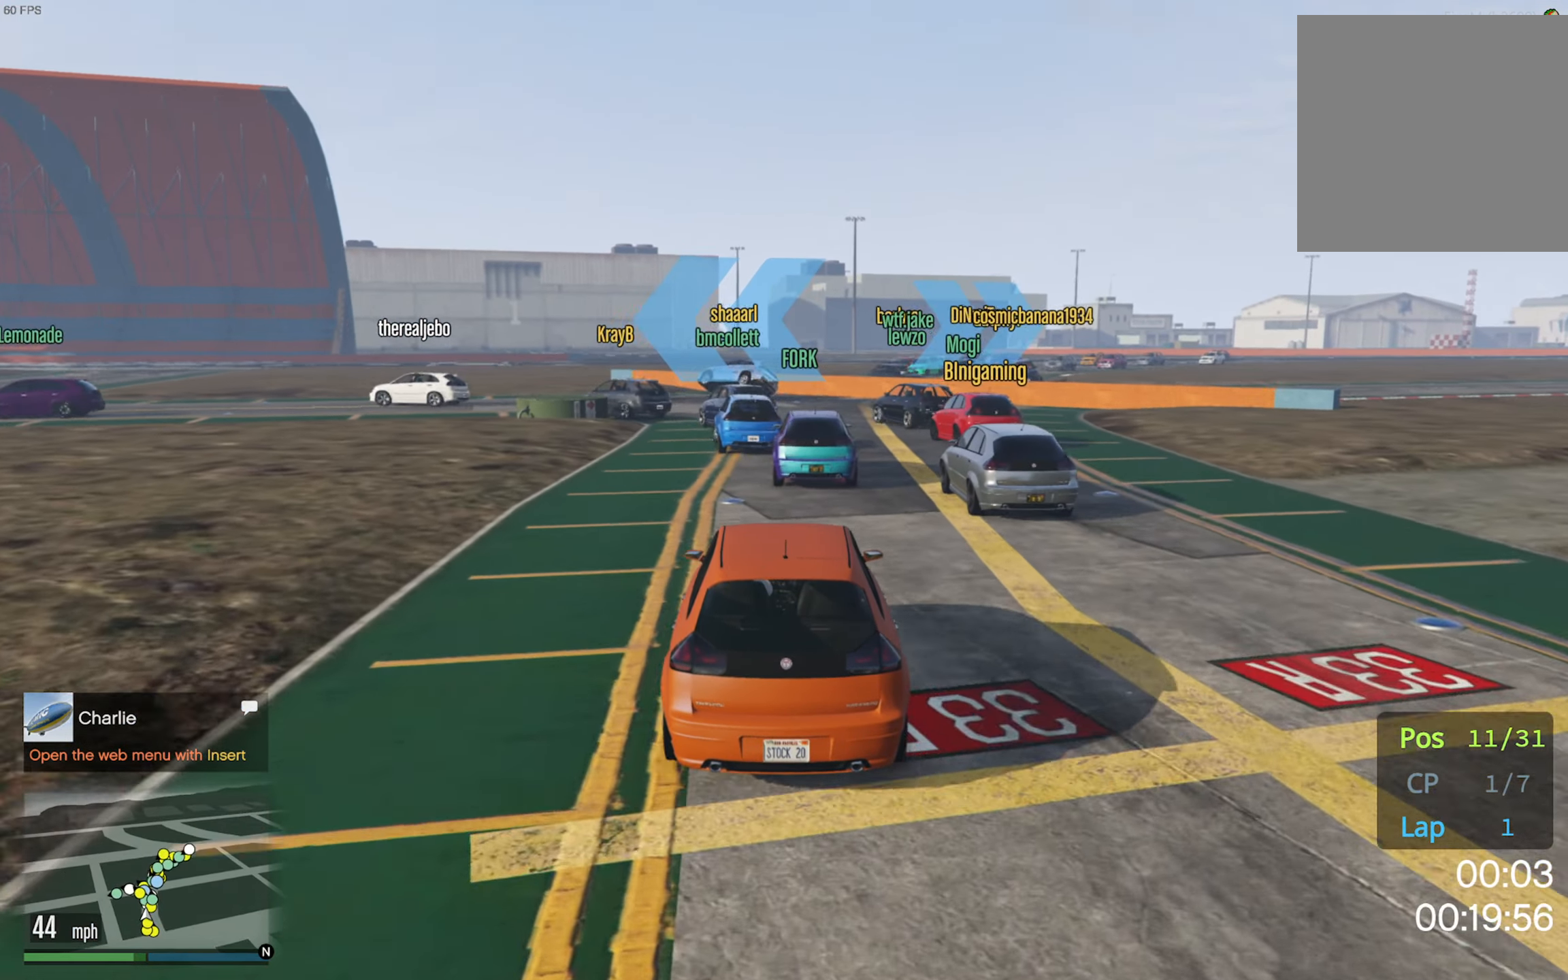
{"buttons": [], "left_stick": "center", "right_stick": "center", "events": []}
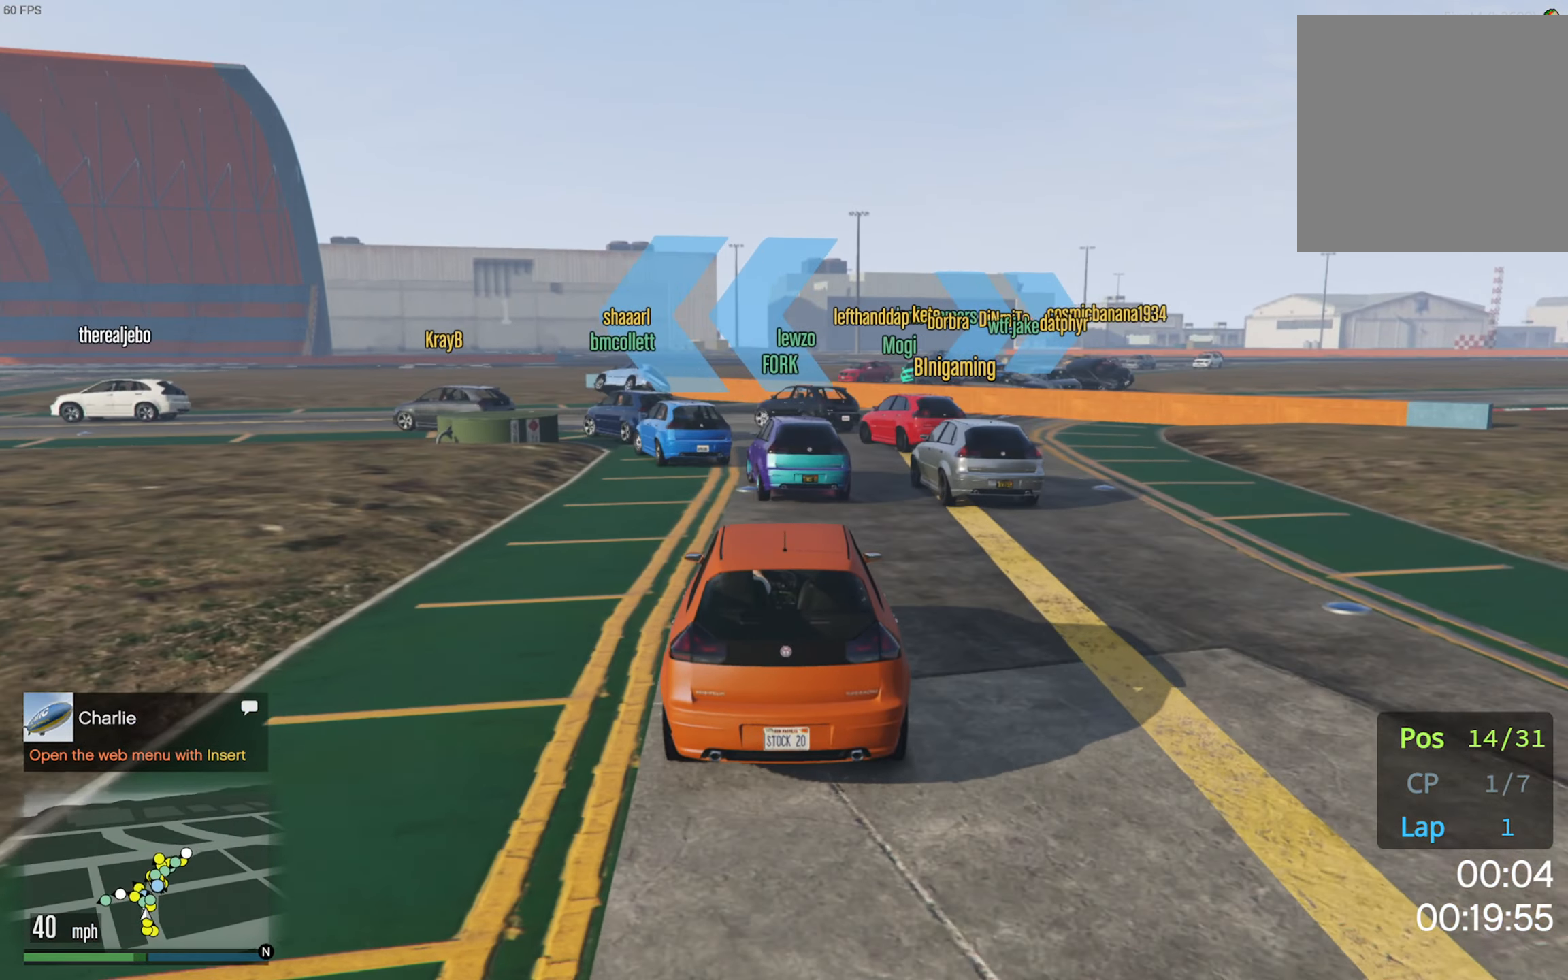
{"buttons": [], "left_stick": "center", "right_stick": "center", "events": [[133, "left_stick", "left"], [267, "left_stick", "center"], [384, "left_stick", "left"], [500, "left_stick", "center"]]}
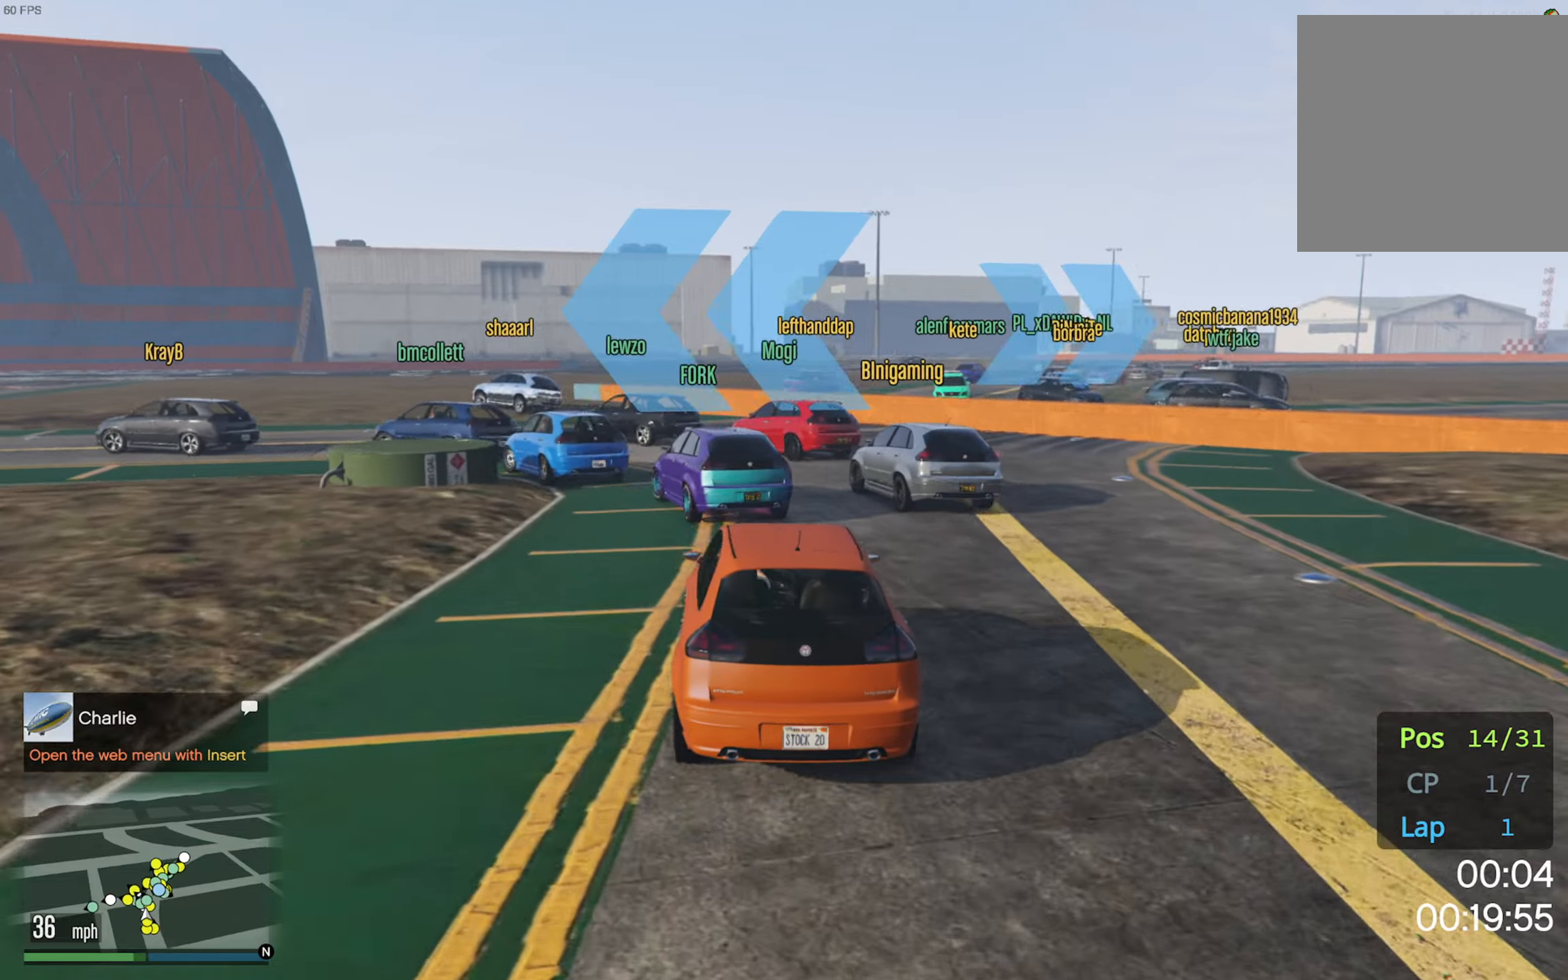
{"buttons": [], "left_stick": "left", "right_stick": "center", "events": [[184, "R2", "down"], [267, "R2", "up"], [267, "left_stick", "left"]]}
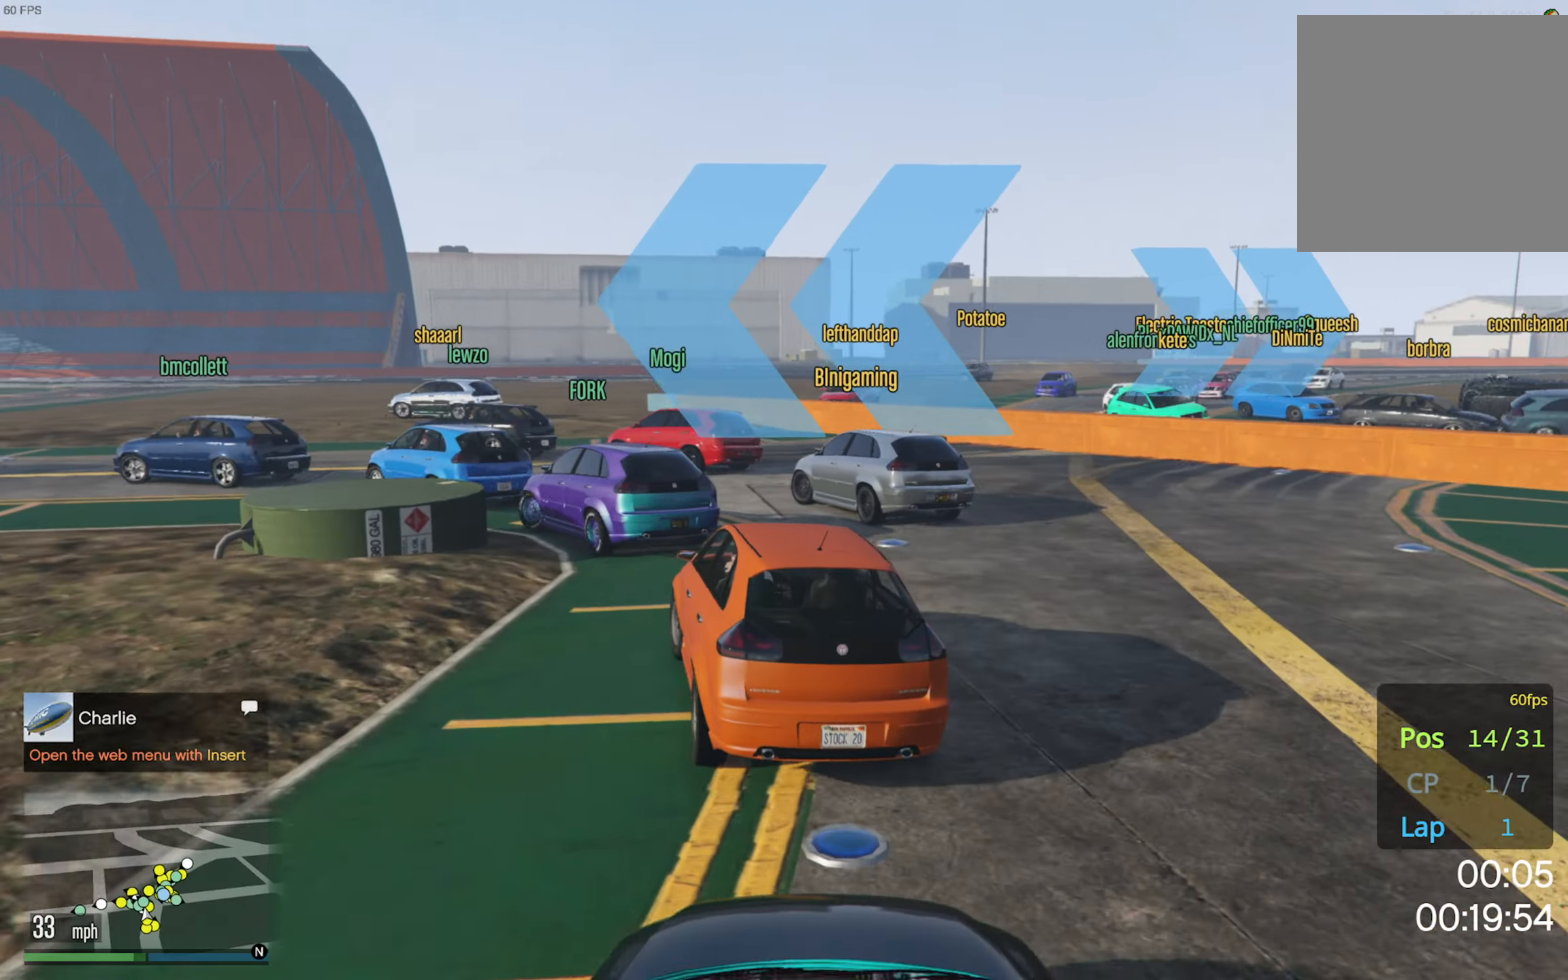
{"buttons": [], "left_stick": "left", "right_stick": "center", "events": [[117, "left_stick", "center"], [184, "left_stick", "left"], [334, "left_stick", "center"], [400, "left_stick", "left"]]}
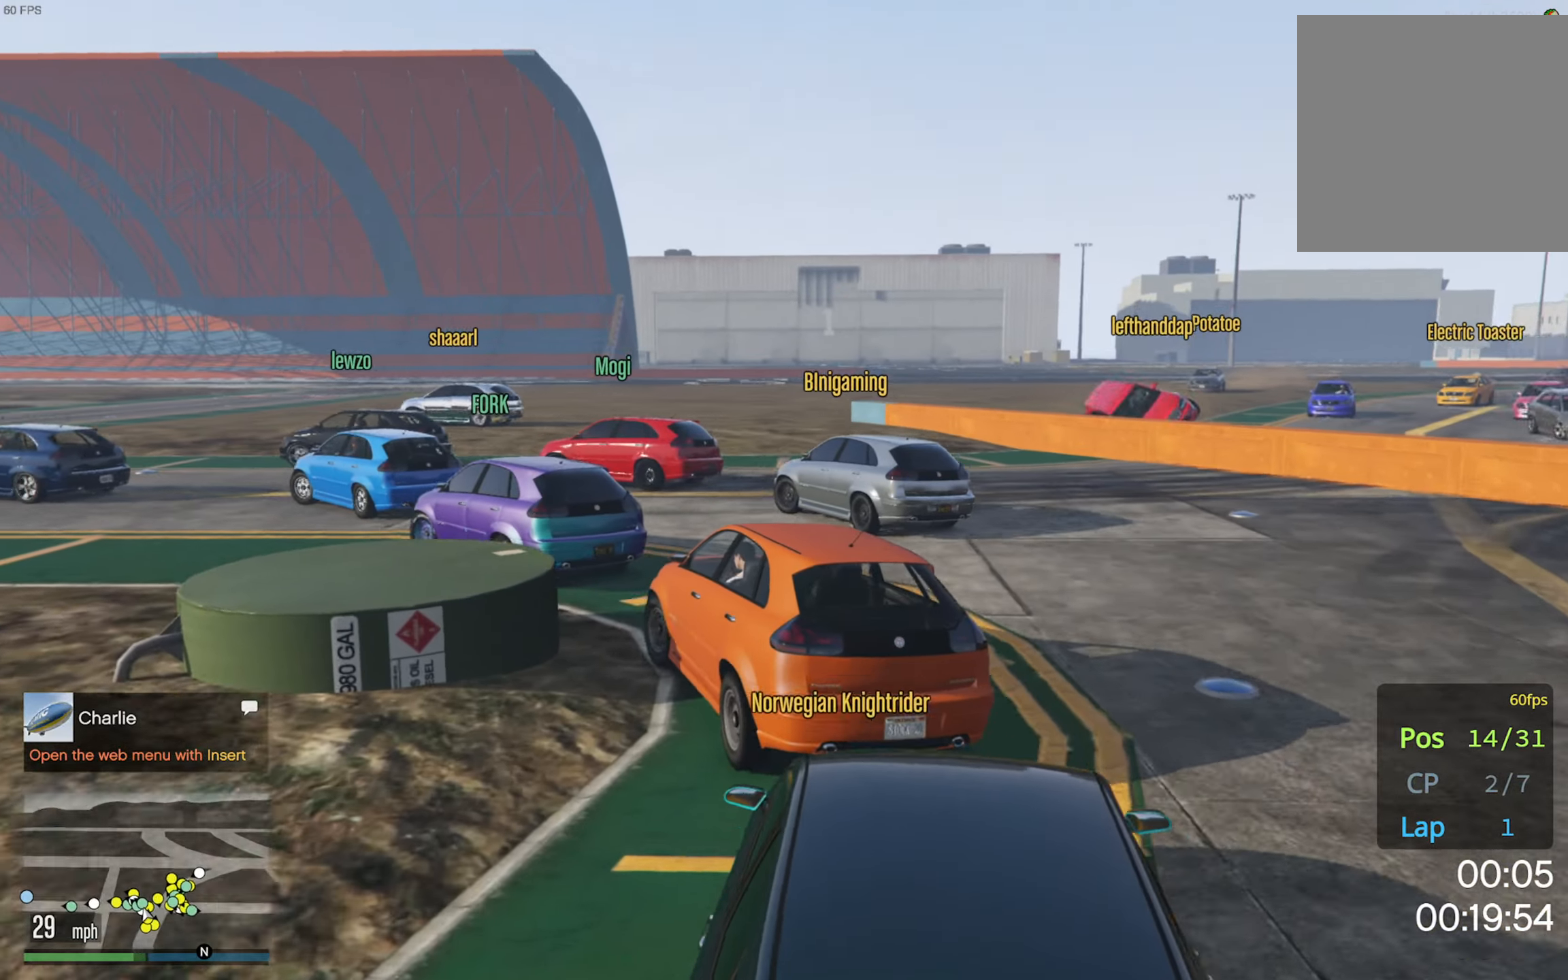
{"buttons": [], "left_stick": "left", "right_stick": "center", "events": [[67, "left_stick", "center"], [150, "left_stick", "left"], [284, "left_stick", "center"], [367, "left_stick", "left"]]}
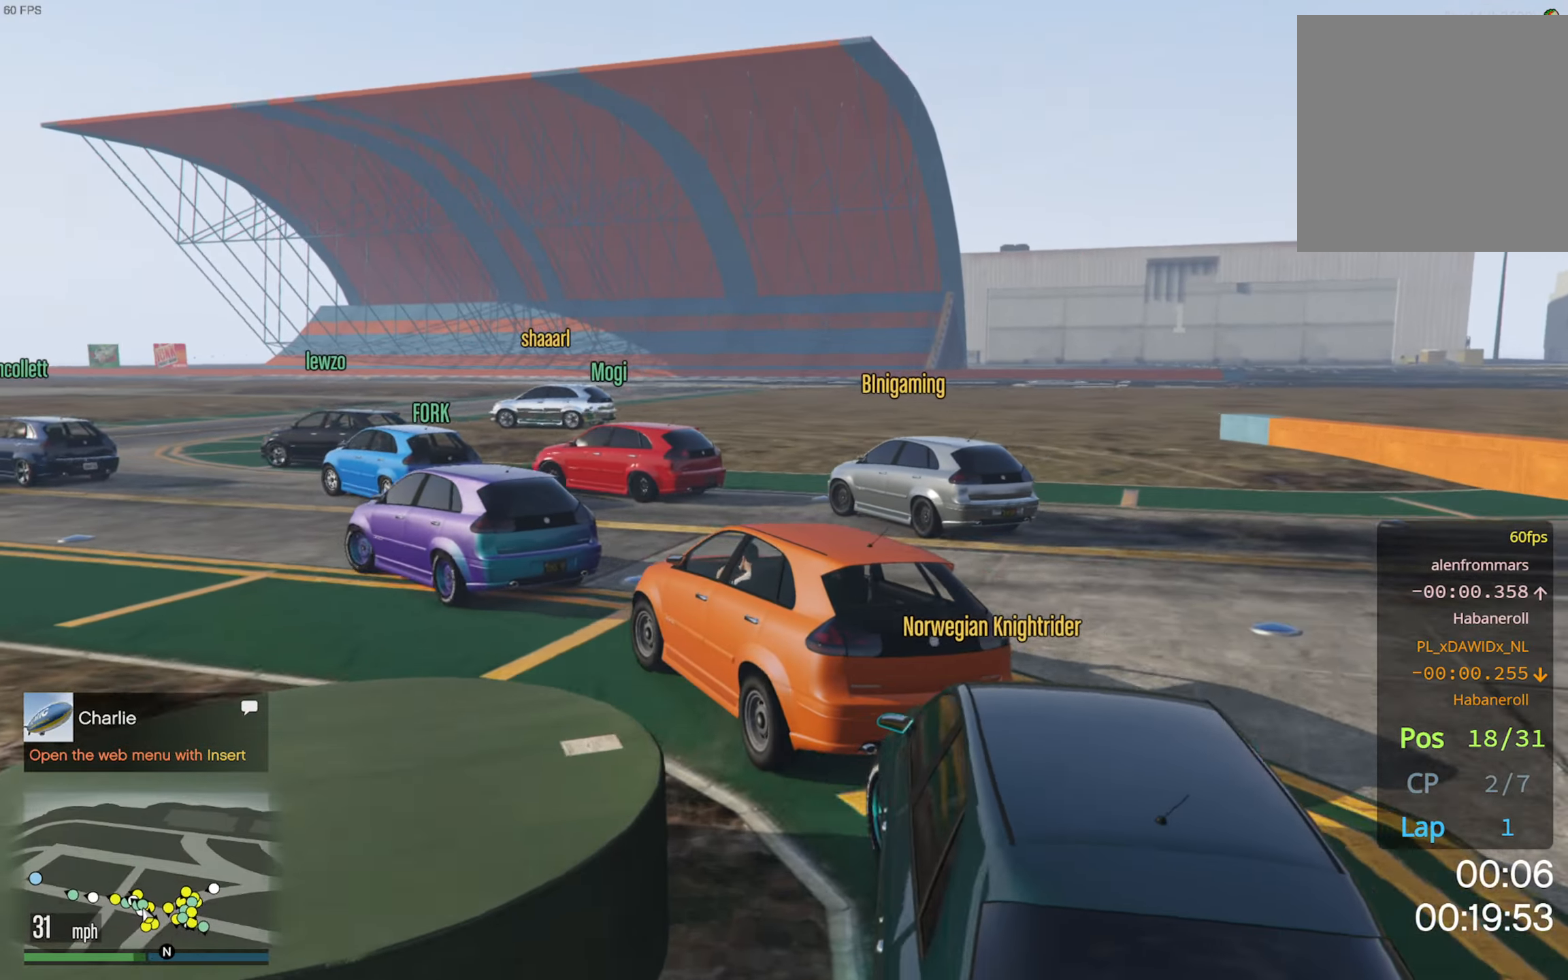
{"buttons": [], "left_stick": "center", "right_stick": "center", "events": [[50, "left_stick", "center"], [167, "left_stick", "left"], [400, "left_stick", "center"]]}
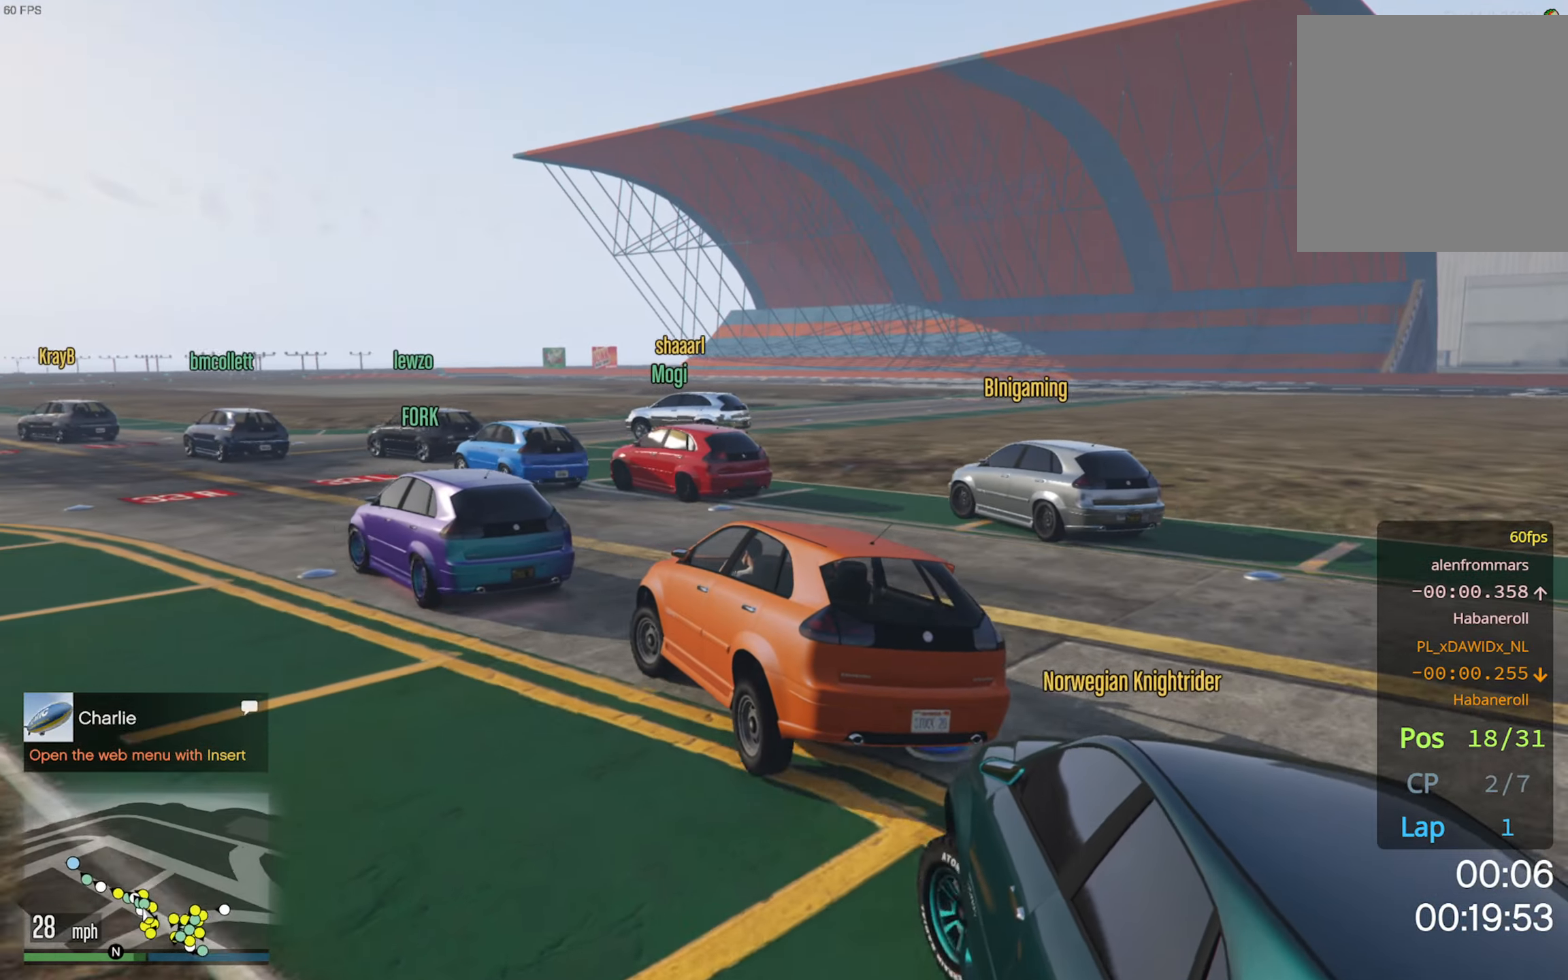
{"buttons": ["R2"], "left_stick": "center", "right_stick": "center", "events": [[17, "left_stick", "left"], [84, "R2", "down"], [150, "left_stick", "center"], [284, "R2", "up"], [450, "R2", "down"]]}
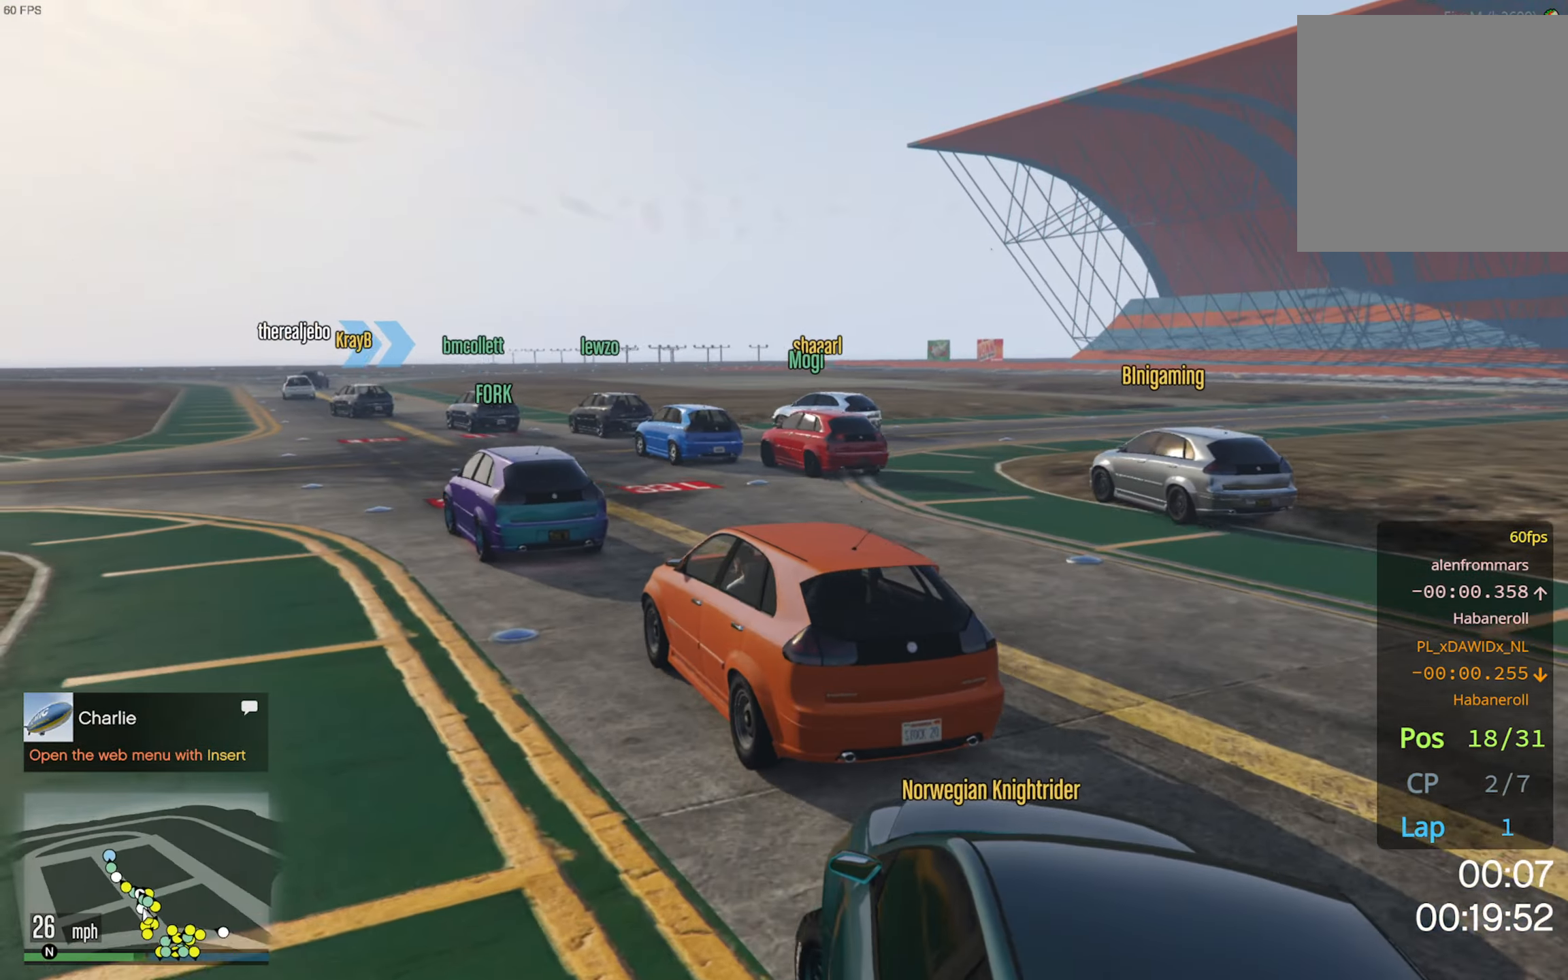
{"buttons": ["R2"], "left_stick": "center", "right_stick": "center", "events": [[267, "left_stick", "down-right"], [367, "left_stick", "center"]]}
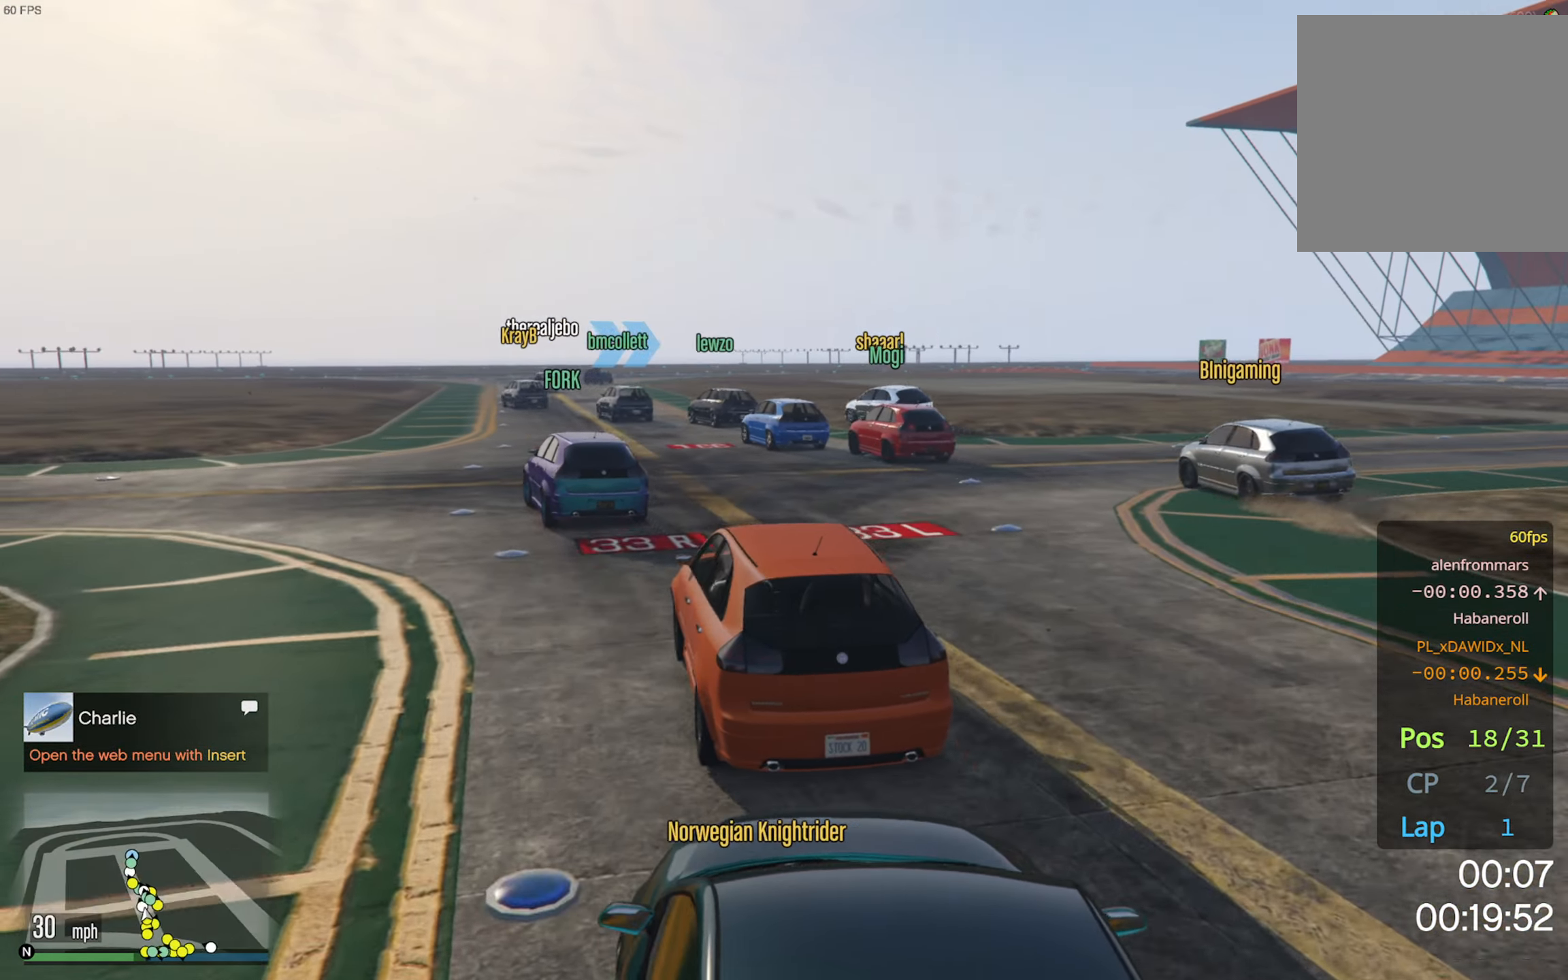
{"buttons": ["R2"], "left_stick": "center", "right_stick": "center", "events": [[200, "left_stick", "left"], [317, "left_stick", "center"]]}
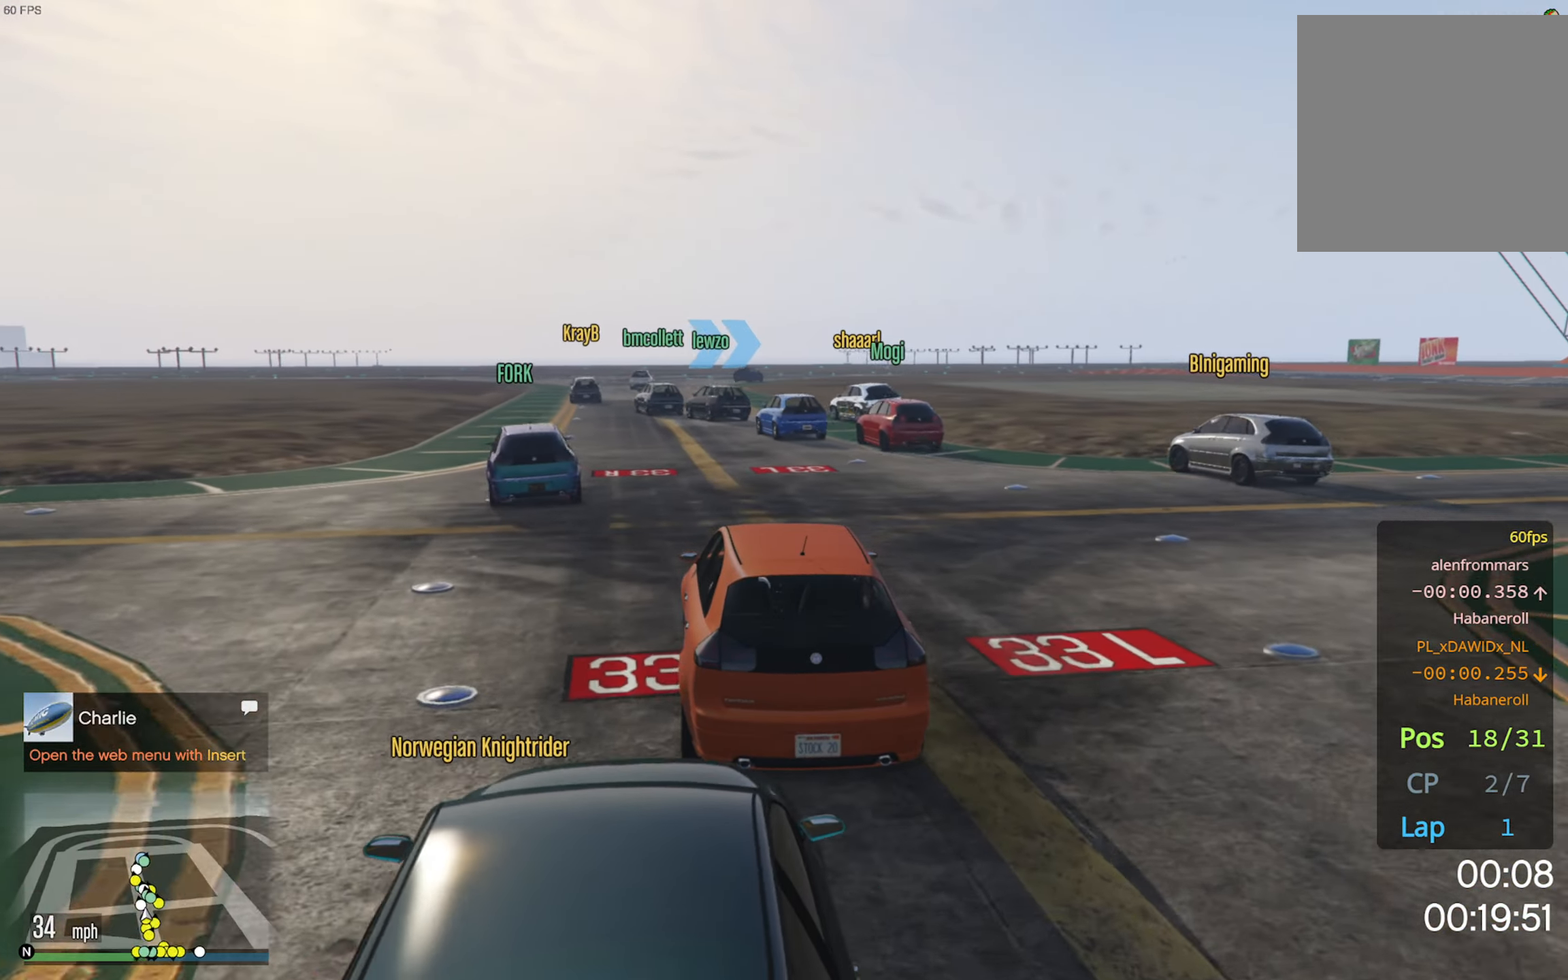
{"buttons": ["R2"], "left_stick": "center", "right_stick": "center", "events": [[117, "left_stick", "left"], [217, "left_stick", "center"]]}
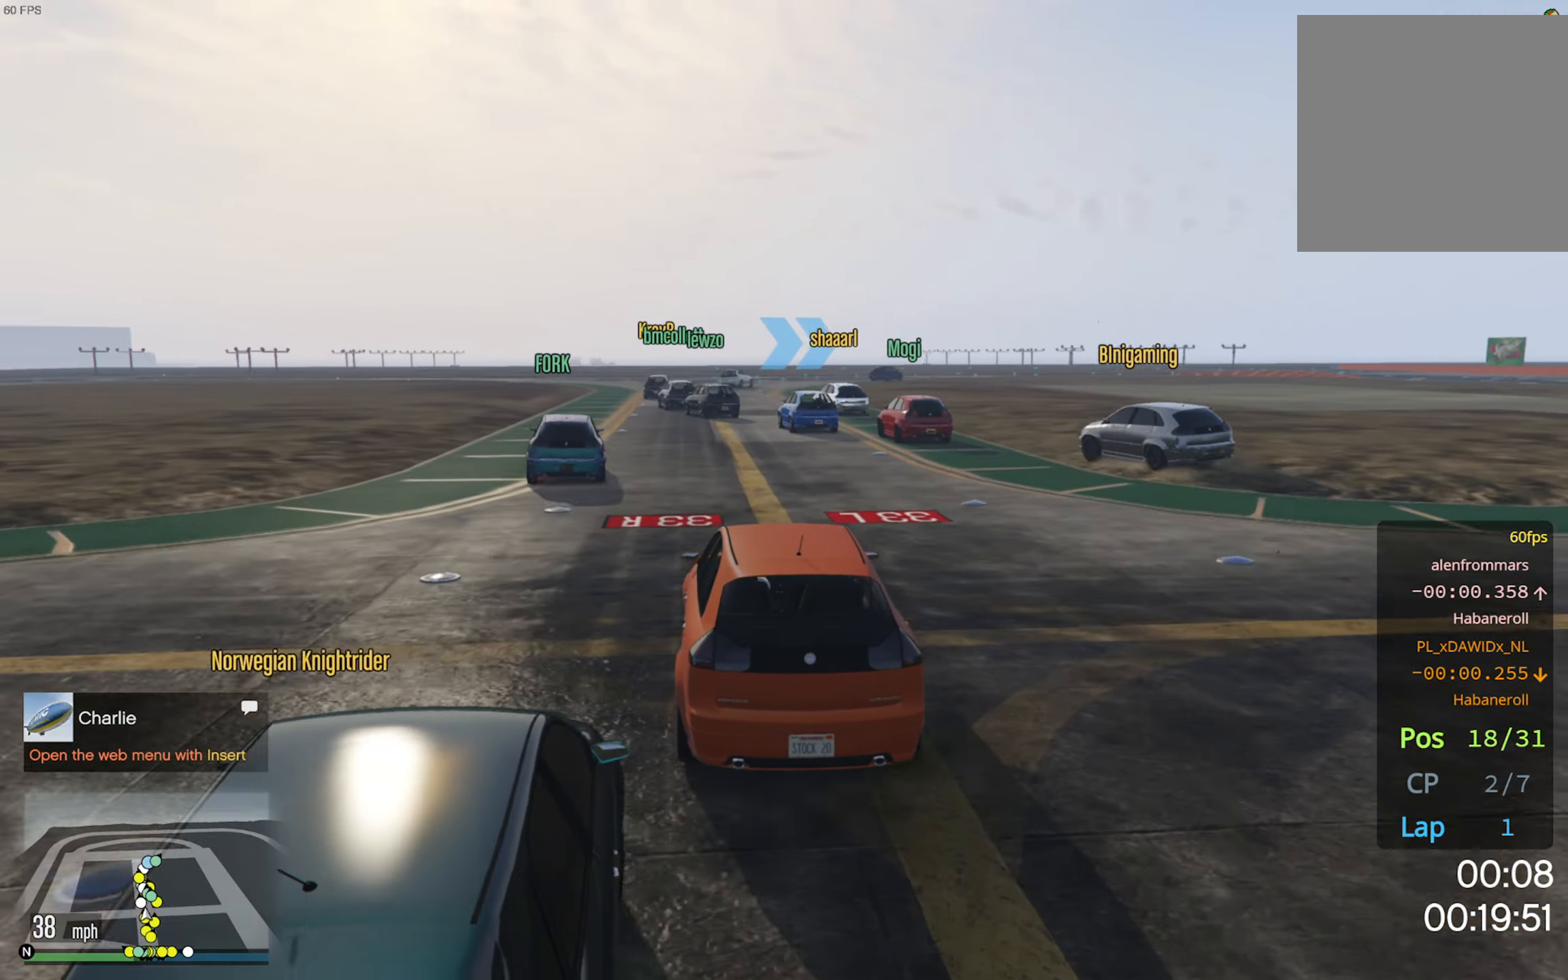
{"buttons": ["R2"], "left_stick": "center", "right_stick": "center", "events": [[50, "left_stick", "down-right"], [100, "left_stick", "center"]]}
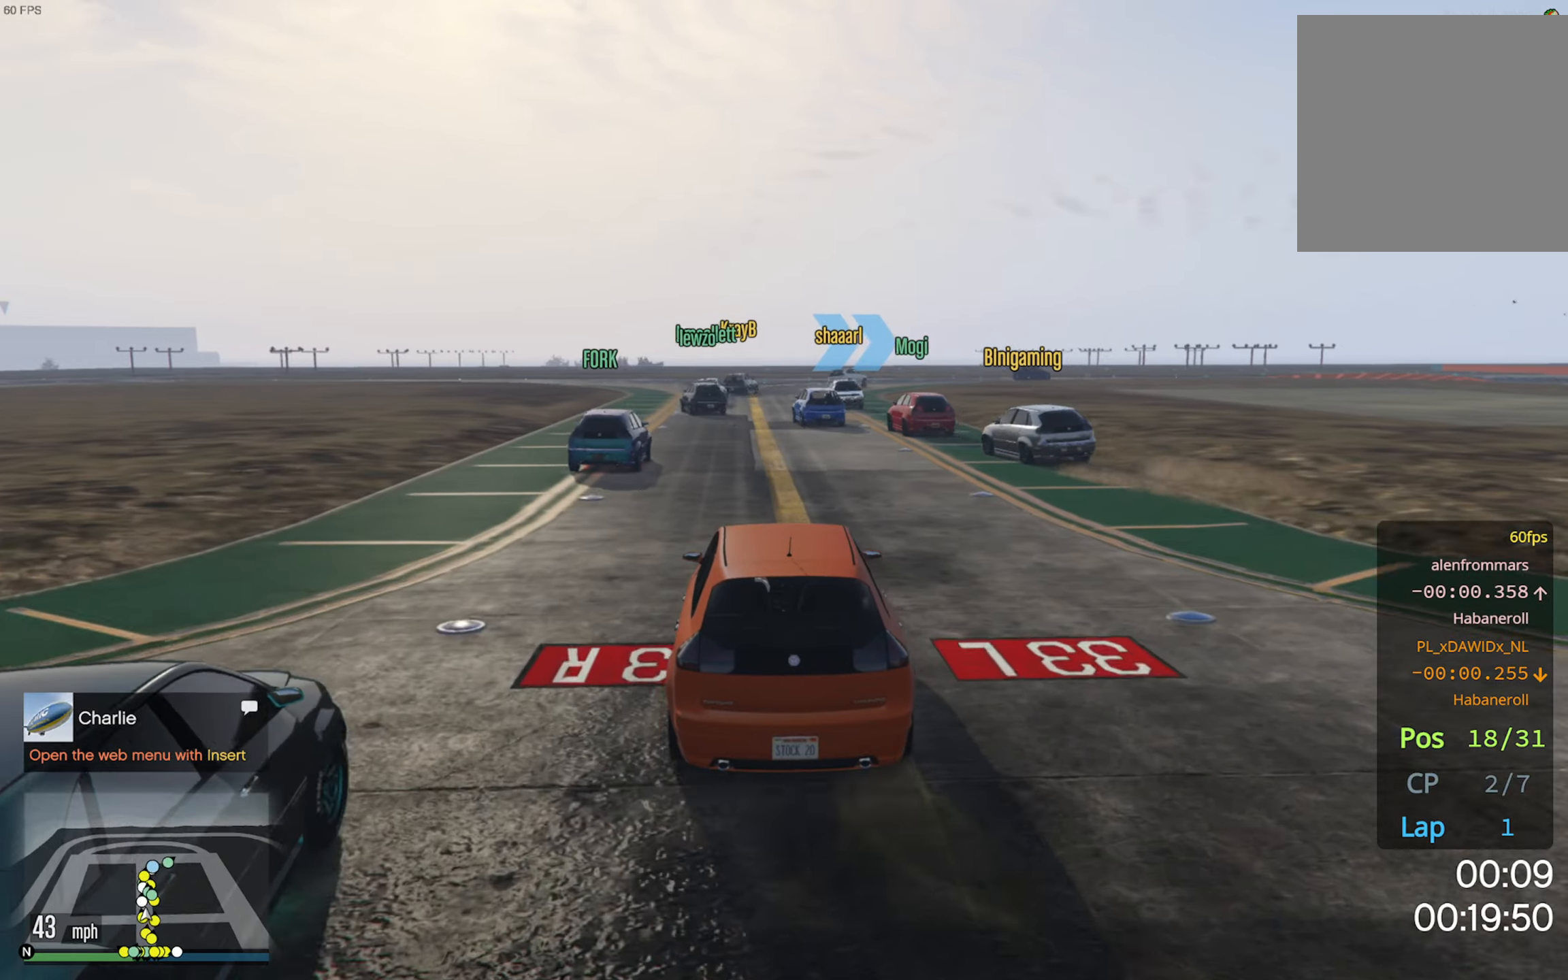
{"buttons": ["R2"], "left_stick": "center", "right_stick": "center", "events": []}
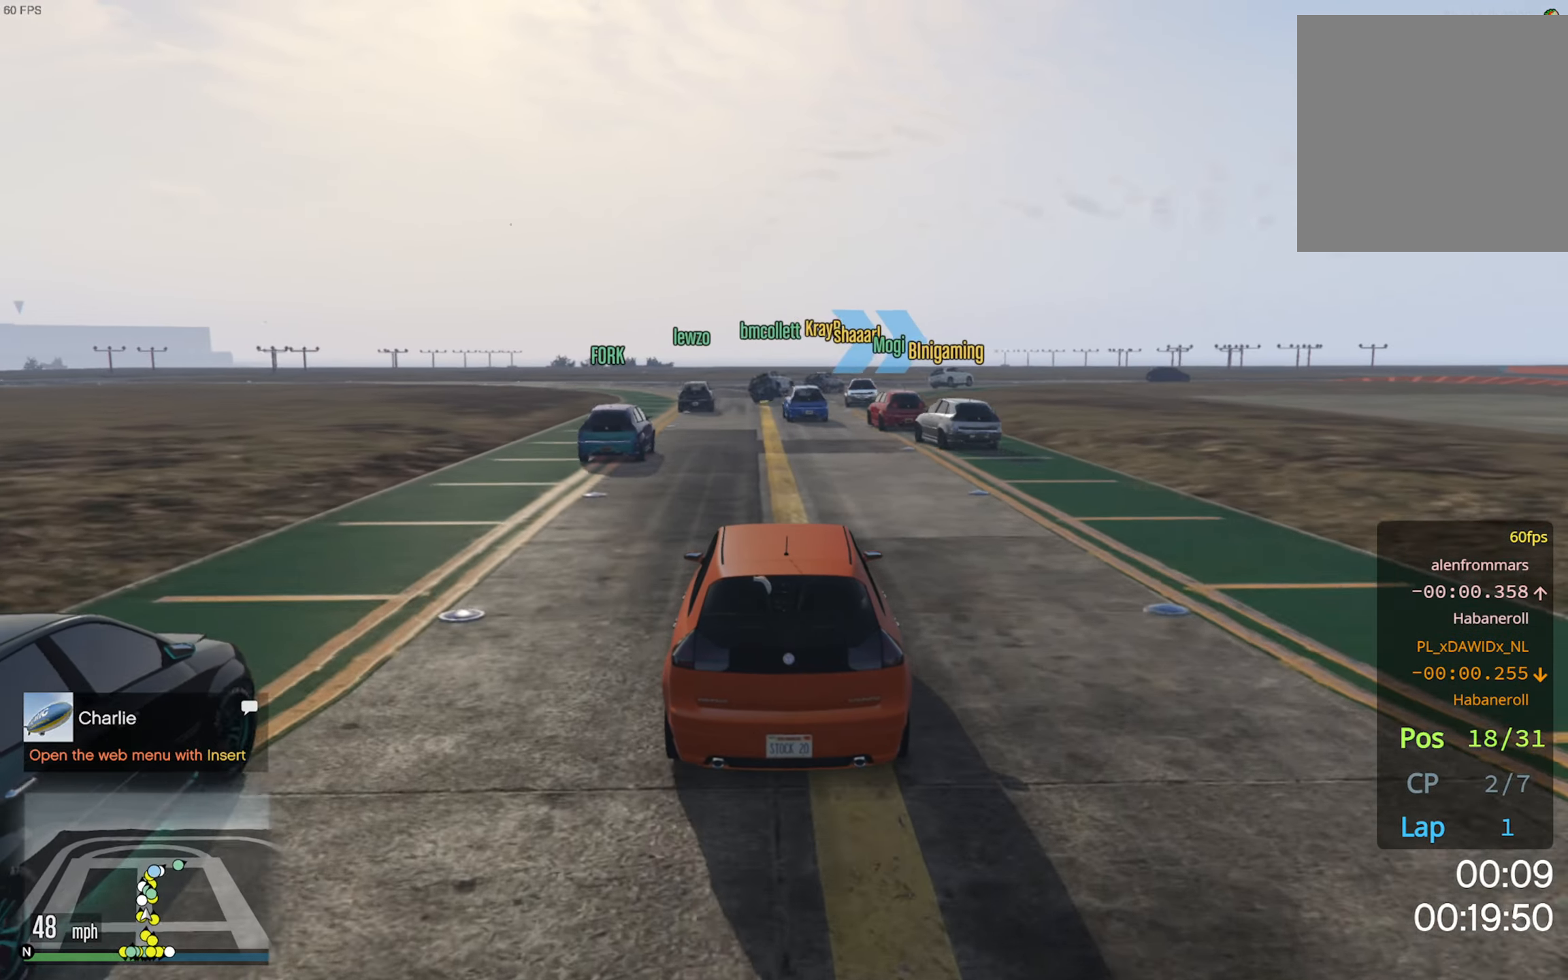
{"buttons": ["R2"], "left_stick": "center", "right_stick": "center", "events": []}
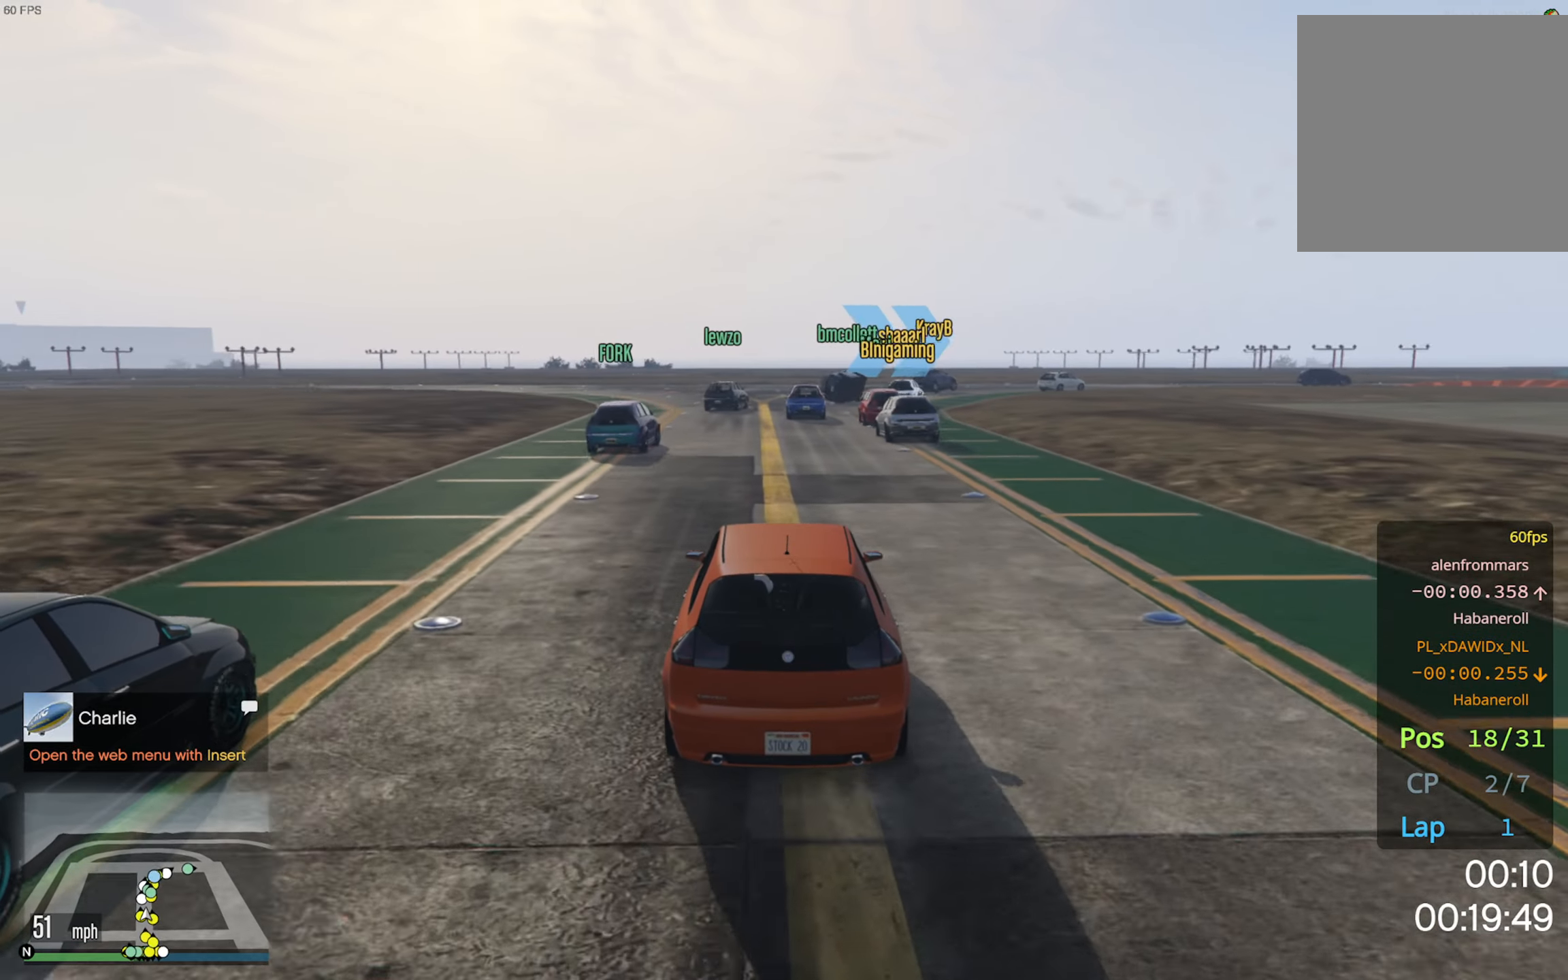
{"buttons": [], "left_stick": "down-right", "right_stick": "center", "events": [[366, "R2", "up"], [450, "left_stick", "down-right"]]}
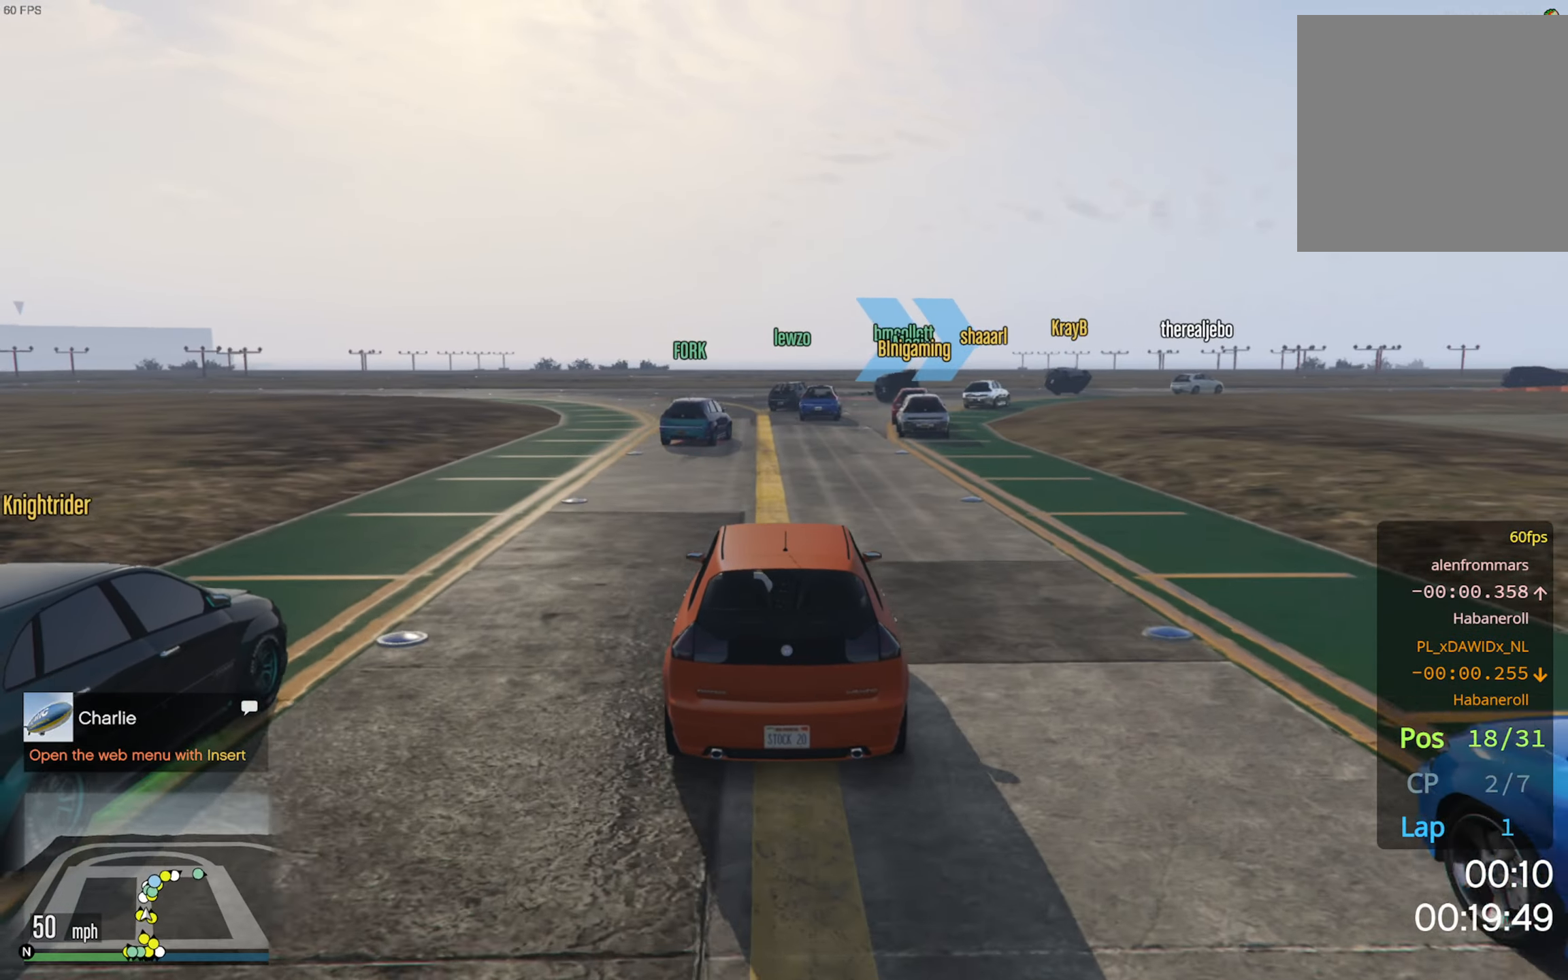
{"buttons": ["R2"], "left_stick": "center", "right_stick": "center", "events": [[83, "left_stick", "center"], [200, "R2", "down"], [333, "left_stick", "down-right"], [433, "left_stick", "center"]]}
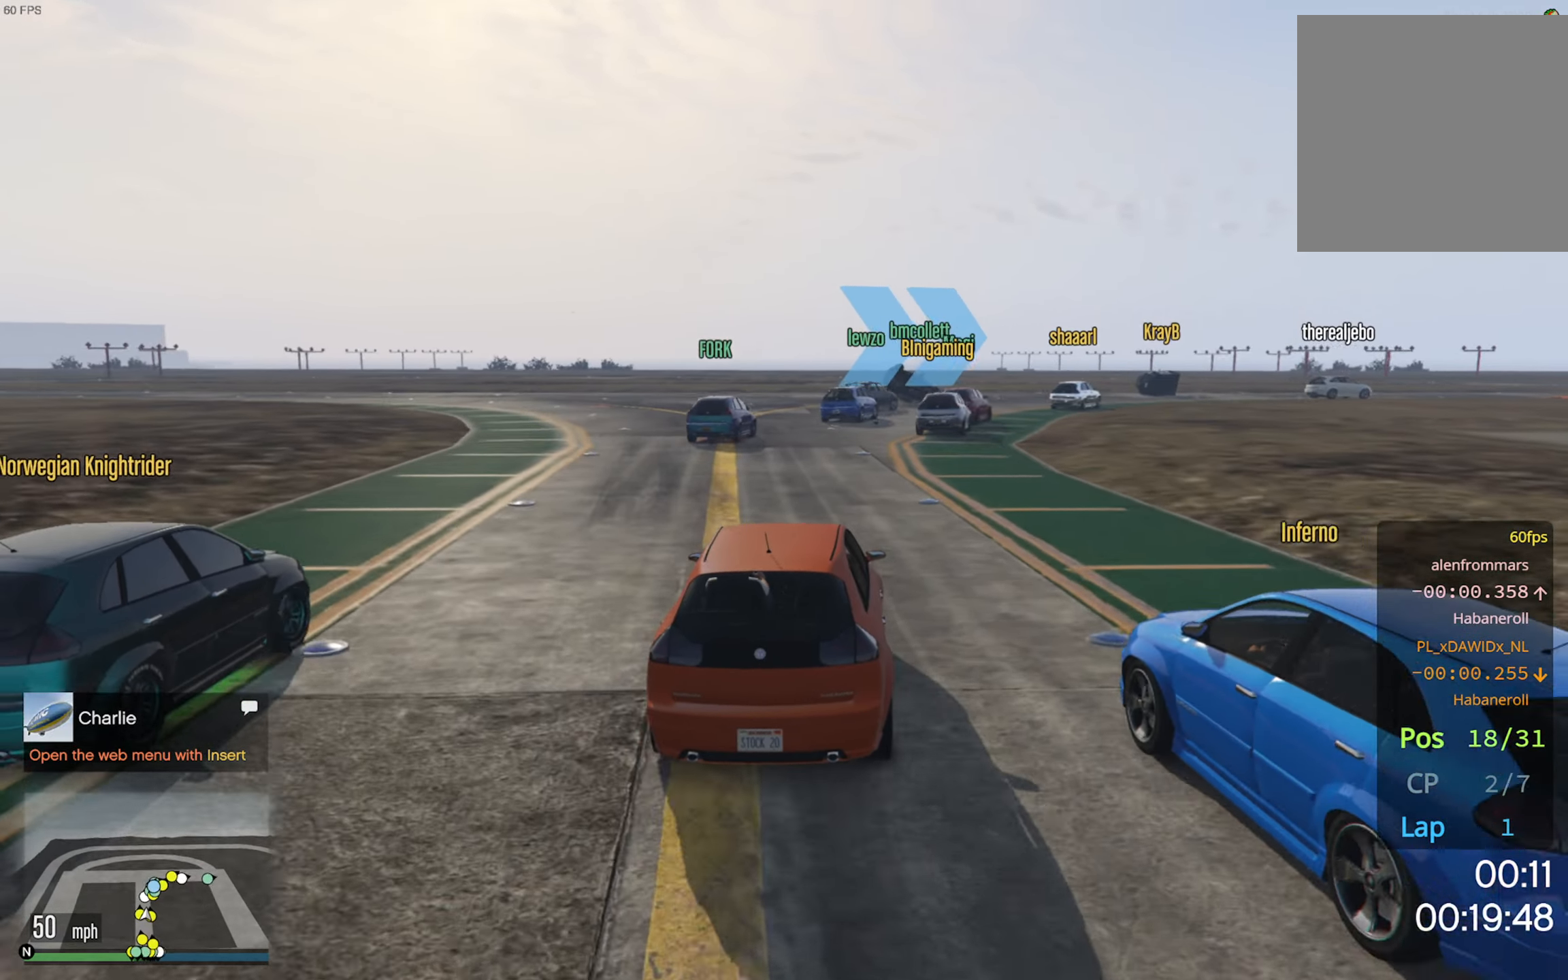
{"buttons": [], "left_stick": "center", "right_stick": "center", "events": [[16, "R2", "up"], [383, "left_stick", "down-right"], [500, "left_stick", "center"]]}
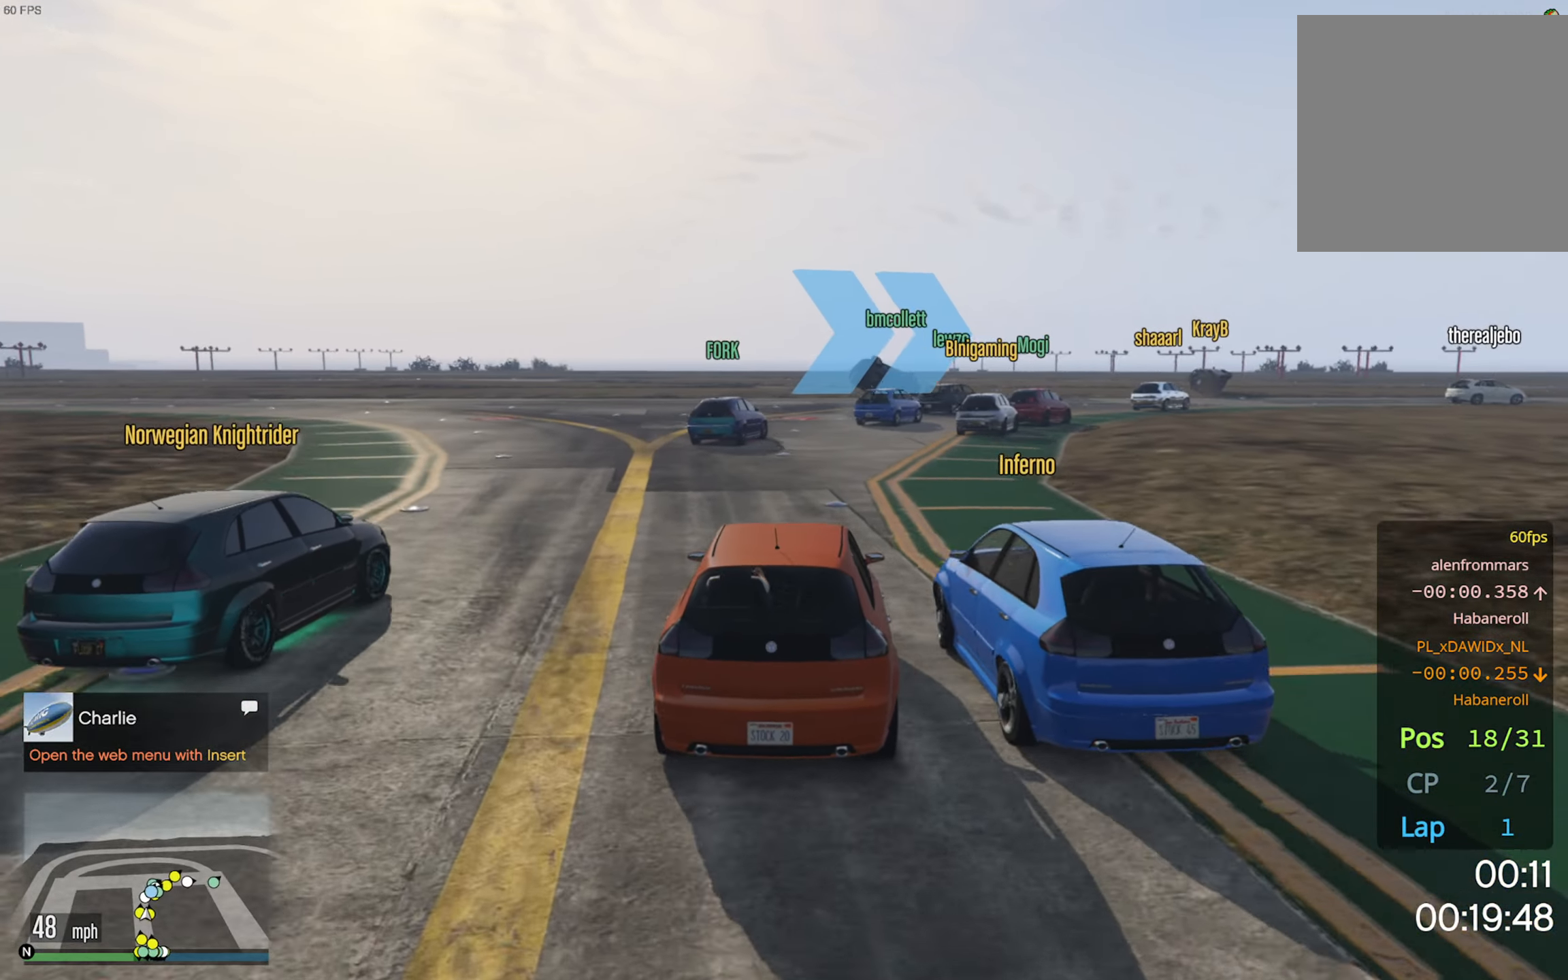
{"buttons": [], "left_stick": "center", "right_stick": "center", "events": [[116, "left_stick", "down-right"], [283, "left_stick", "center"], [366, "left_stick", "down-right"], [483, "left_stick", "center"]]}
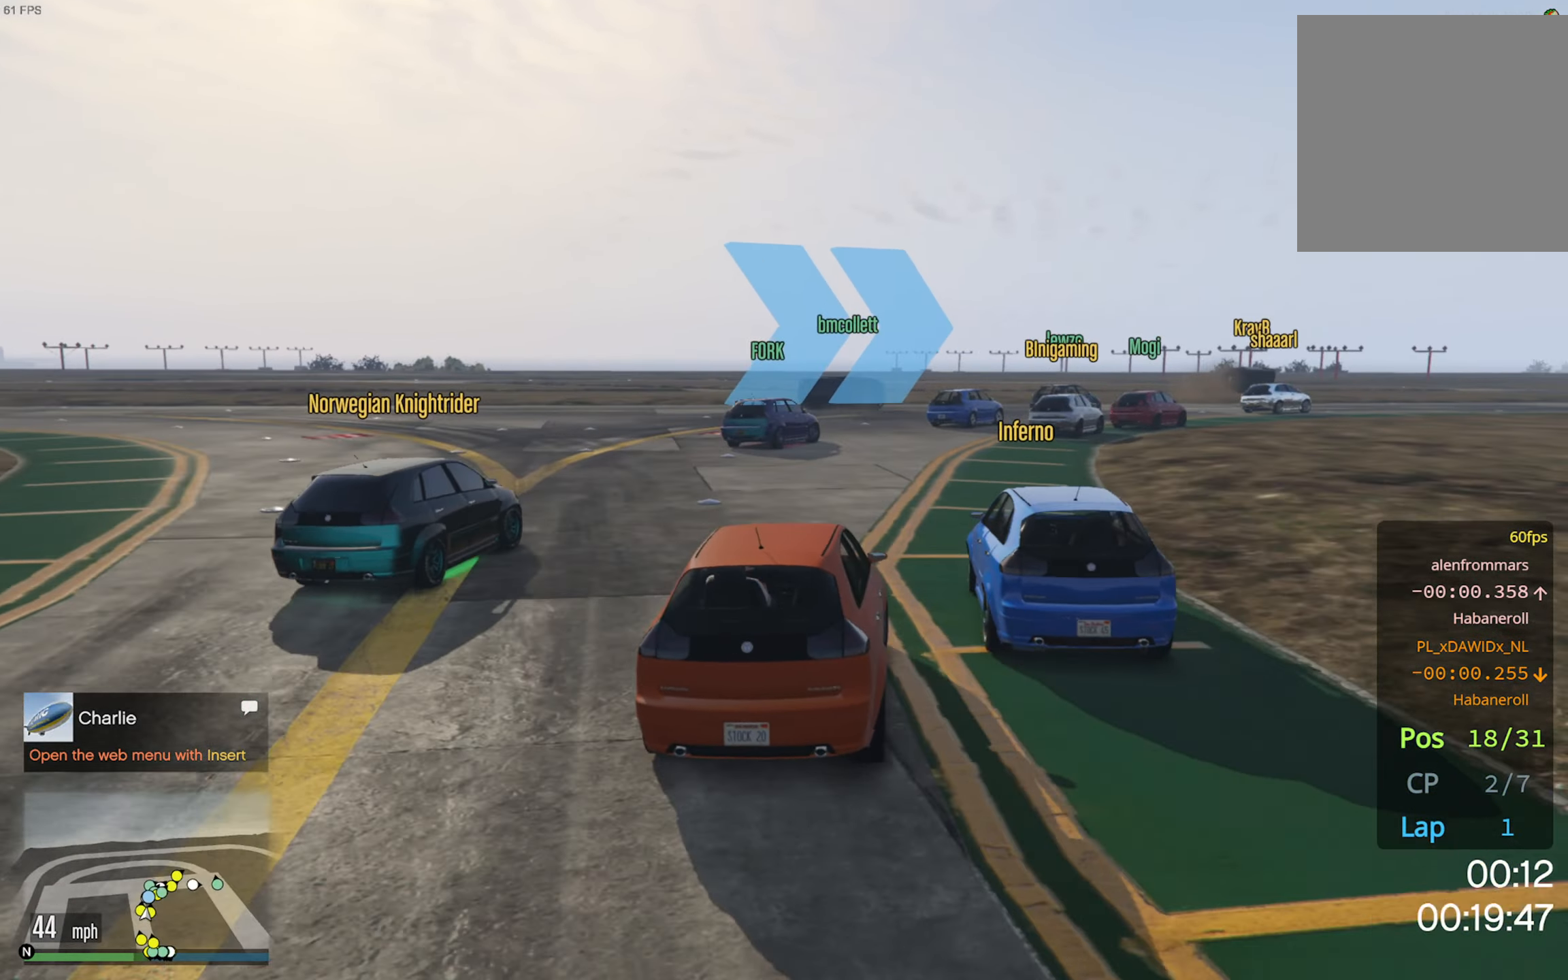
{"buttons": ["R2"], "left_stick": "center", "right_stick": "center", "events": [[33, "R2", "down"], [100, "left_stick", "down-right"], [200, "left_stick", "center"]]}